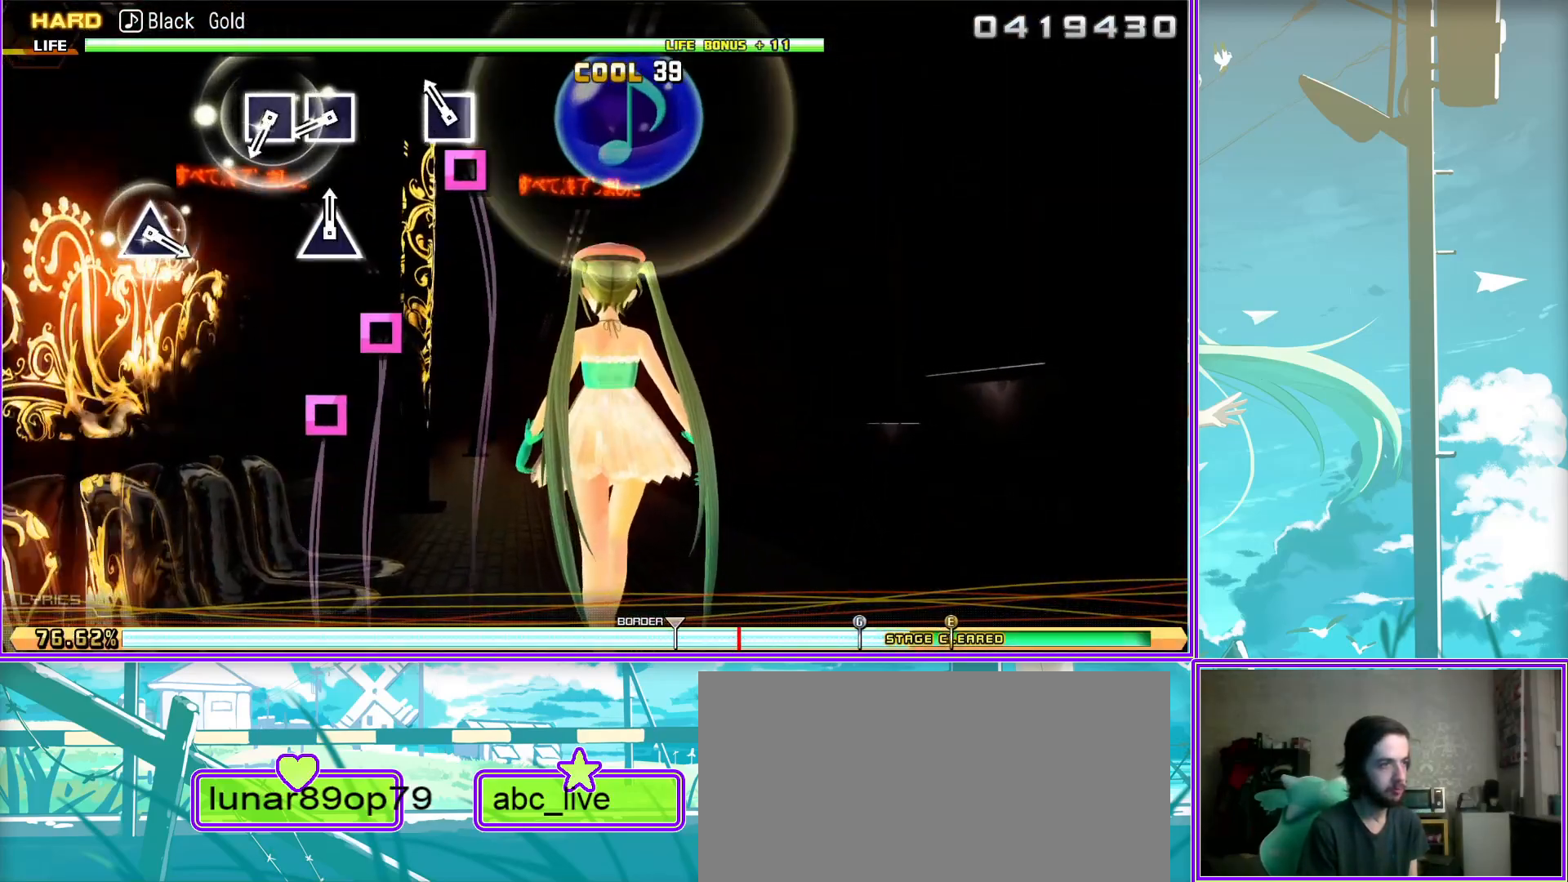
Gameplay with a controller (PlayStation layout); each line is a JSON object with the inputs held at the frame after it. "events" lists button and stick changes between this image and that frame as [ms after this image, input, new state], when the widget could be followed in between.
{"buttons": ["TRIANGLE"], "left_stick": "center", "right_stick": "center", "events": [[50, "DPAD_LEFT", "up"], [167, "TRIANGLE", "down"], [283, "TRIANGLE", "up"], [467, "TRIANGLE", "down"]]}
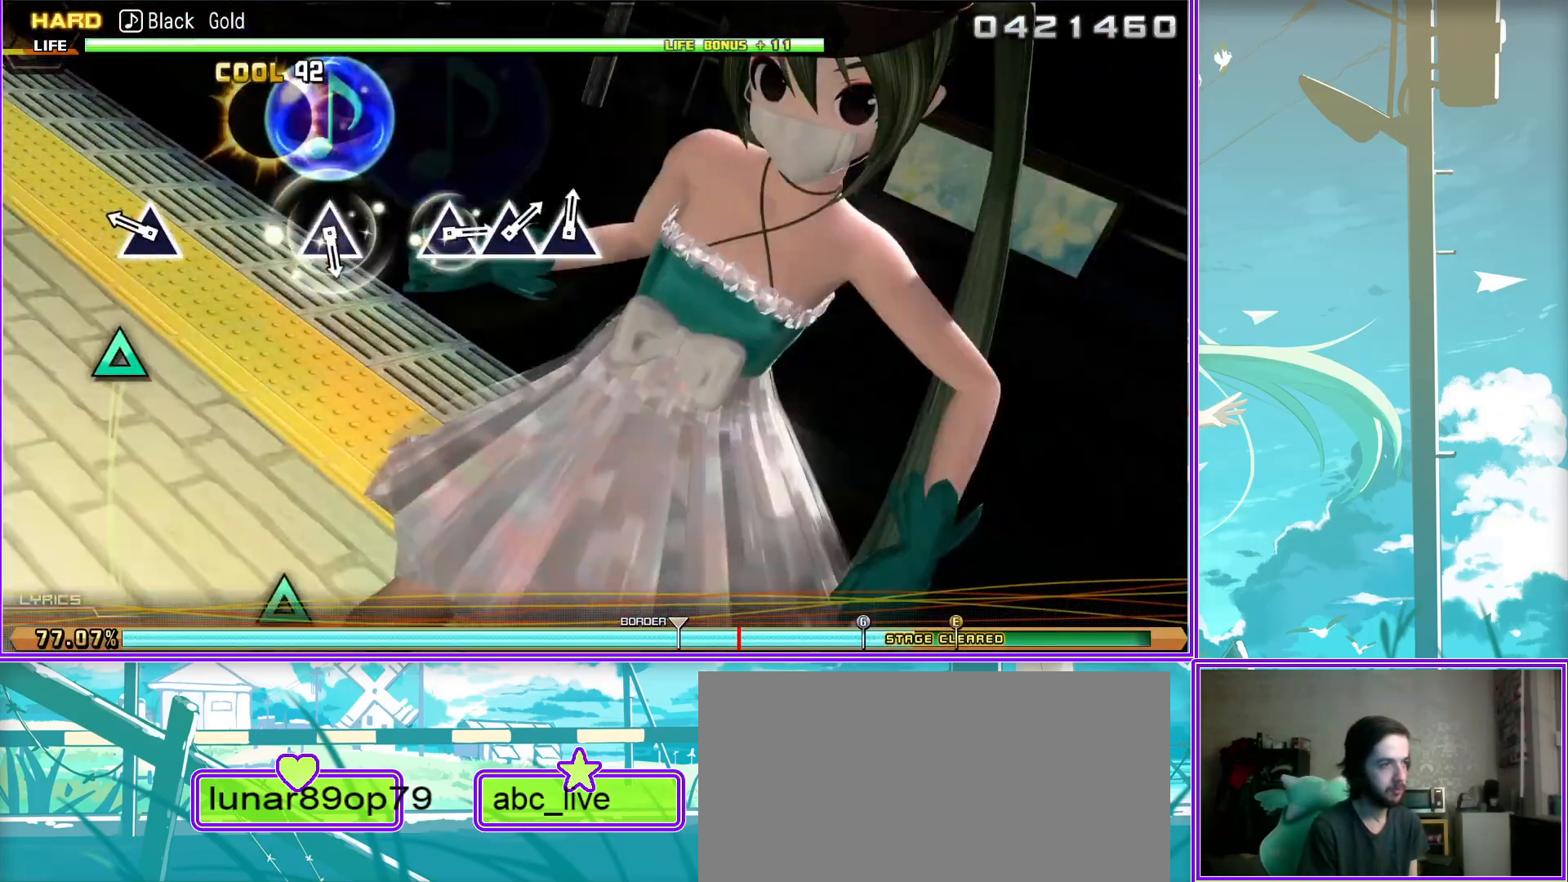
{"buttons": ["TRIANGLE", "DPAD_UP"], "left_stick": "center", "right_stick": "center", "events": [[83, "TRIANGLE", "up"], [217, "TRIANGLE", "down"], [383, "DPAD_UP", "down"], [400, "TRIANGLE", "up"], [500, "TRIANGLE", "down"]]}
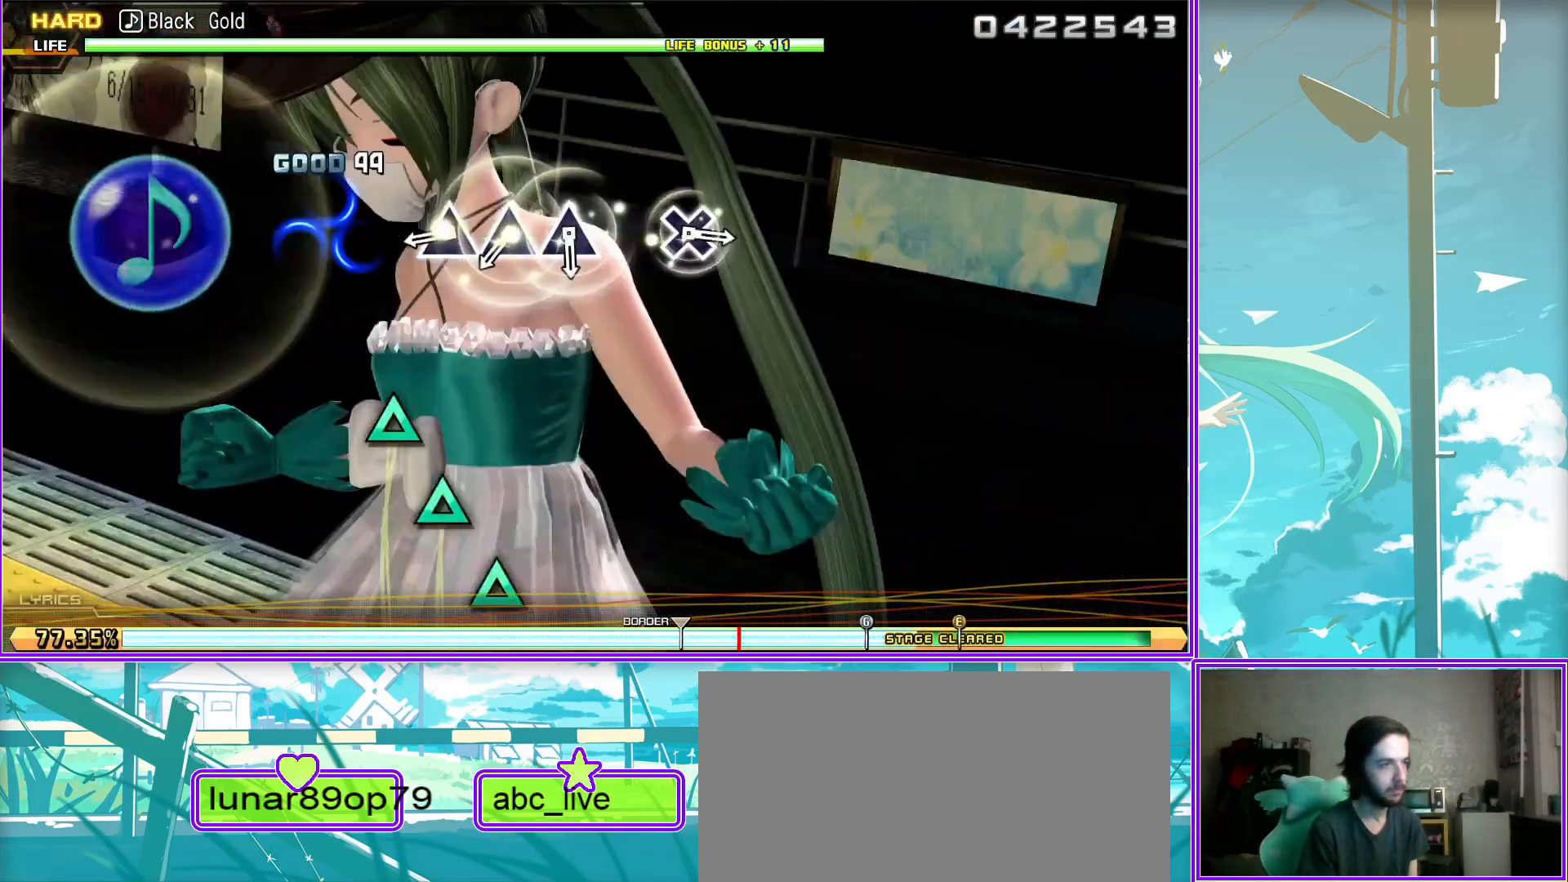
{"buttons": [], "left_stick": "center", "right_stick": "center", "events": [[50, "DPAD_UP", "up"], [167, "TRIANGLE", "up"], [317, "CROSS", "down"], [433, "CROSS", "up"]]}
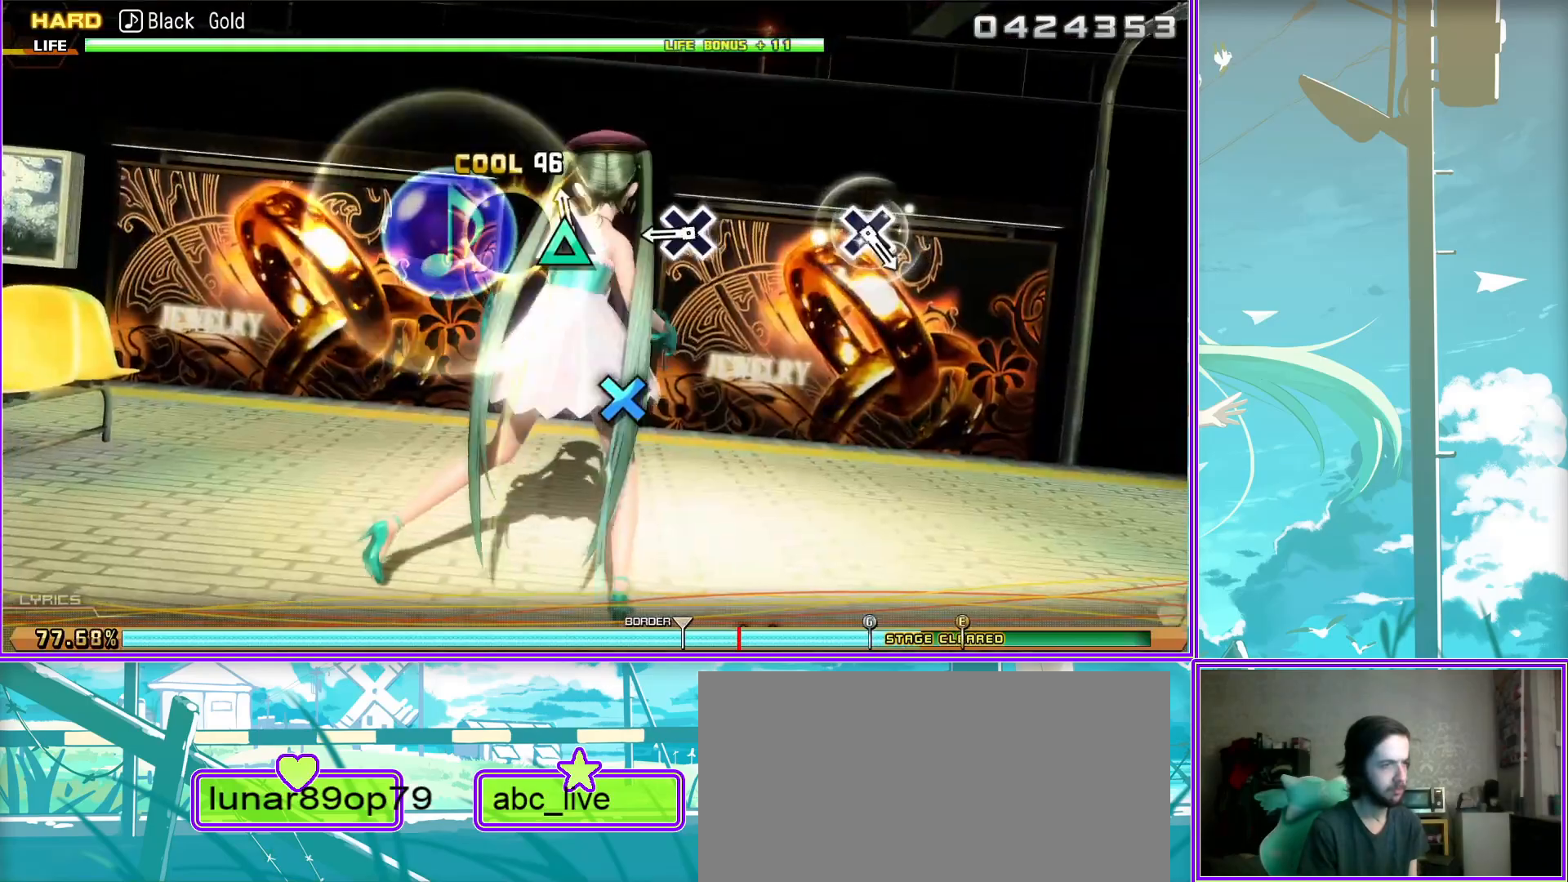
{"buttons": [], "left_stick": "center", "right_stick": "center", "events": [[50, "CROSS", "down"], [200, "CROSS", "up"]]}
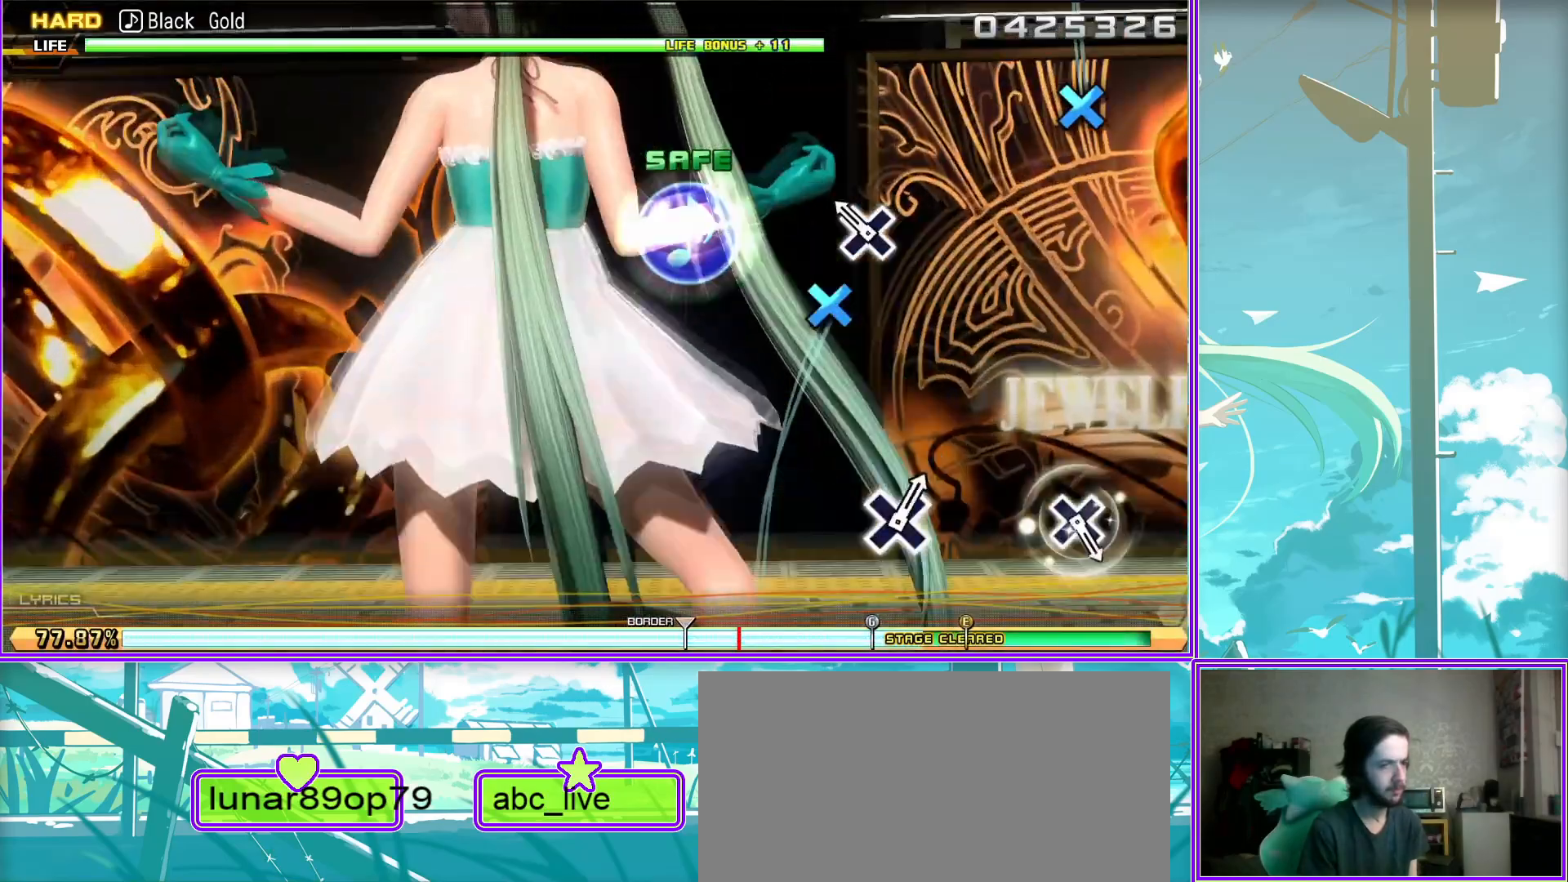
{"buttons": ["CROSS"], "left_stick": "center", "right_stick": "center", "events": [[83, "CROSS", "down"], [183, "CROSS", "up"], [417, "CROSS", "down"]]}
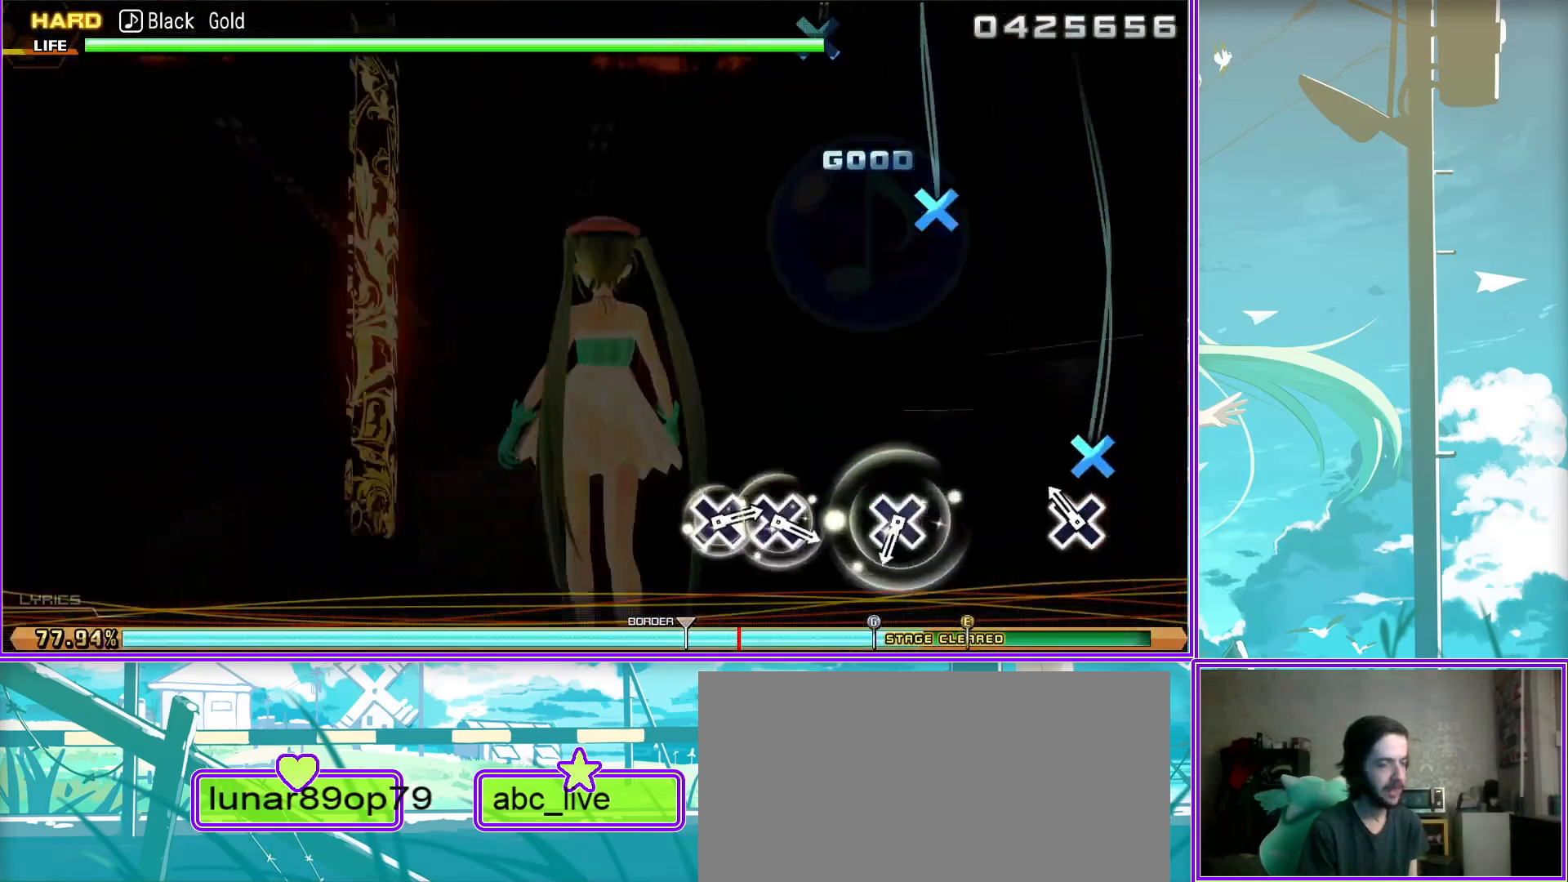
{"buttons": [], "left_stick": "center", "right_stick": "center", "events": [[33, "CROSS", "up"], [183, "CROSS", "down"], [250, "DPAD_DOWN", "down"], [333, "CROSS", "up"], [367, "DPAD_DOWN", "up"]]}
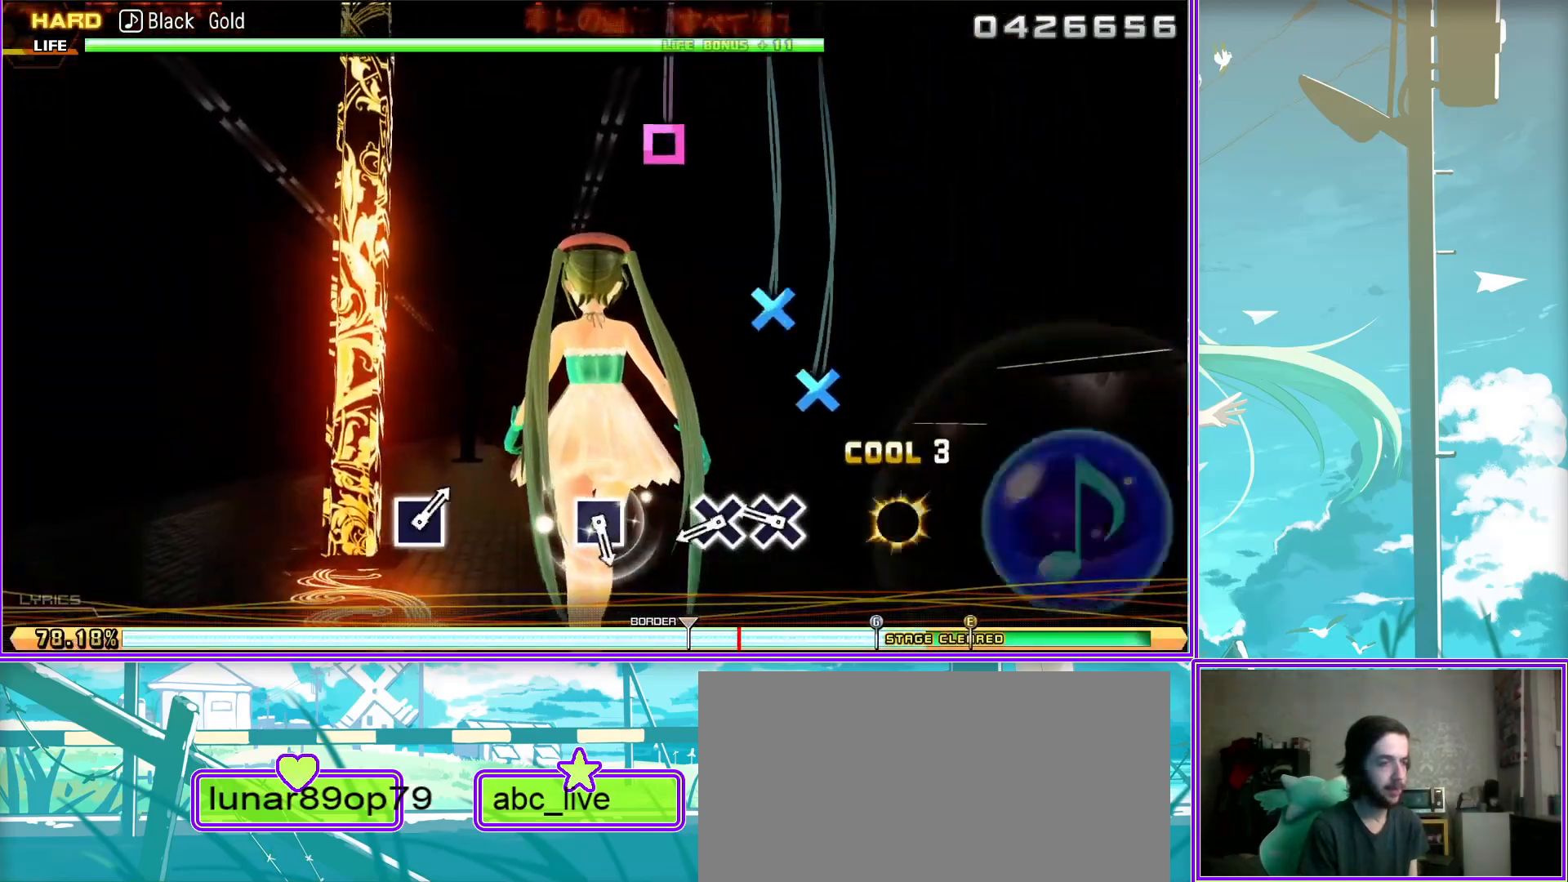
{"buttons": ["SQUARE"], "left_stick": "center", "right_stick": "center", "events": [[33, "SQUARE", "down"], [150, "SQUARE", "up"], [417, "SQUARE", "down"]]}
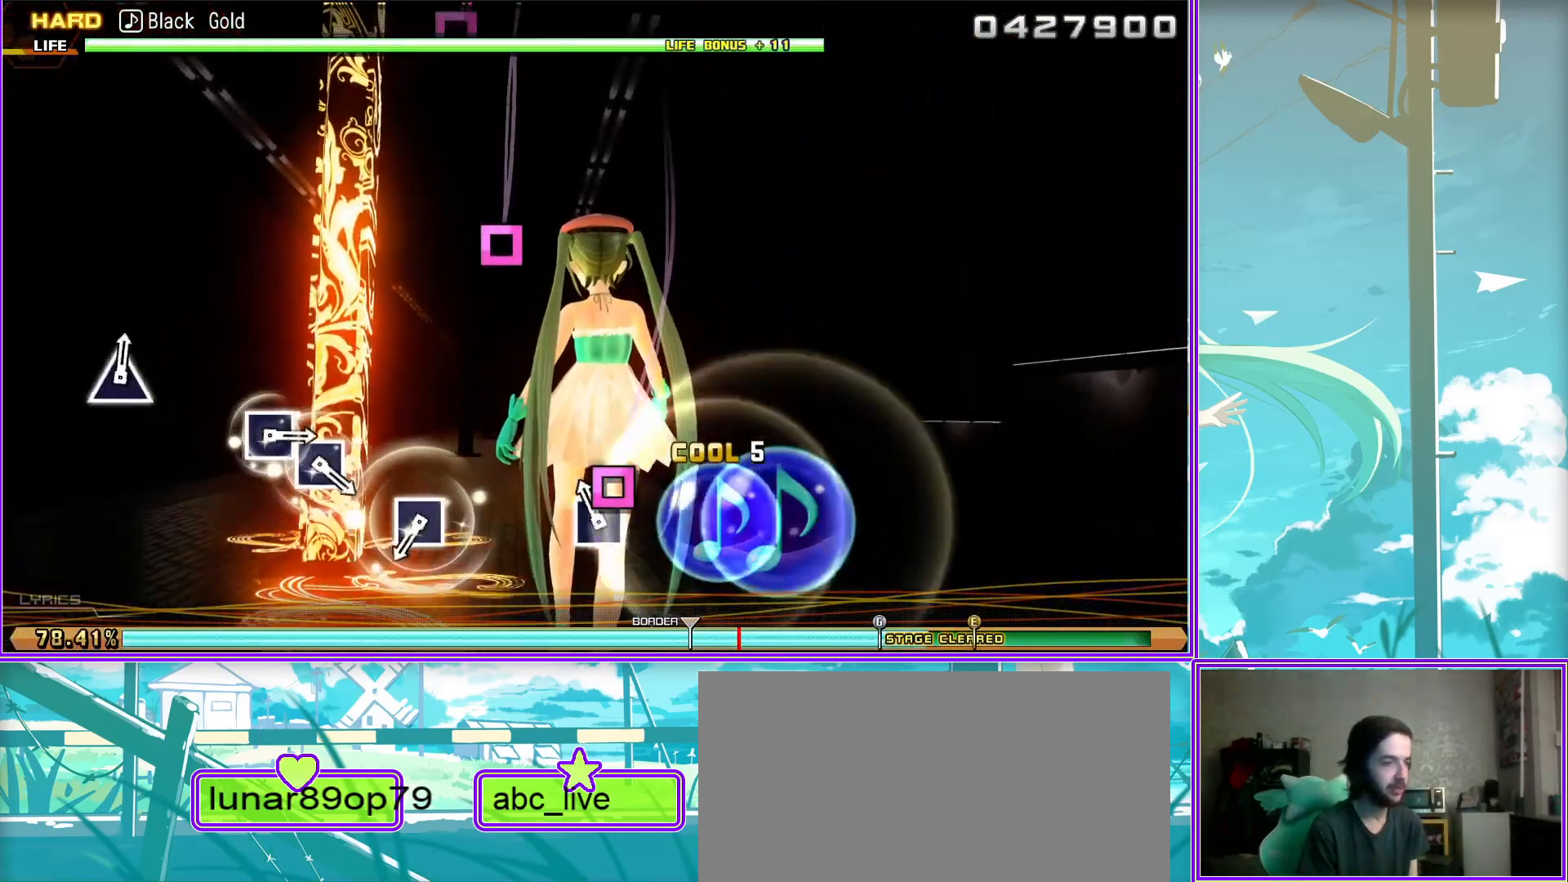
{"buttons": ["TRIANGLE"], "left_stick": "center", "right_stick": "center", "events": [[17, "SQUARE", "up"], [167, "SQUARE", "down"], [250, "DPAD_LEFT", "down"], [300, "SQUARE", "up"], [383, "DPAD_LEFT", "up"], [500, "TRIANGLE", "down"]]}
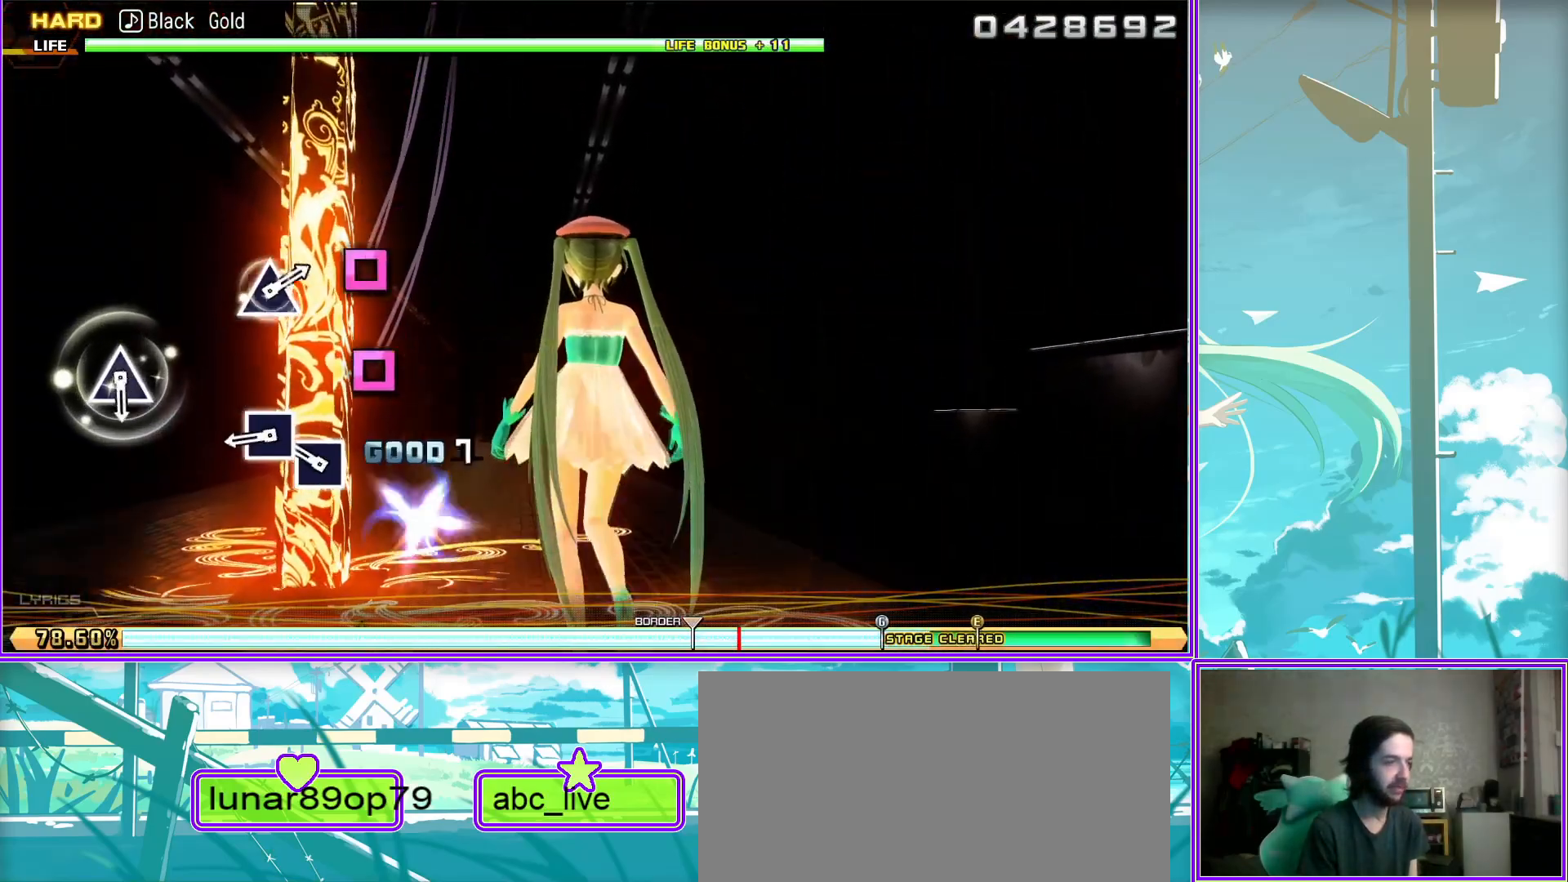
{"buttons": [], "left_stick": "center", "right_stick": "center", "events": [[117, "TRIANGLE", "up"], [317, "TRIANGLE", "down"], [433, "TRIANGLE", "up"]]}
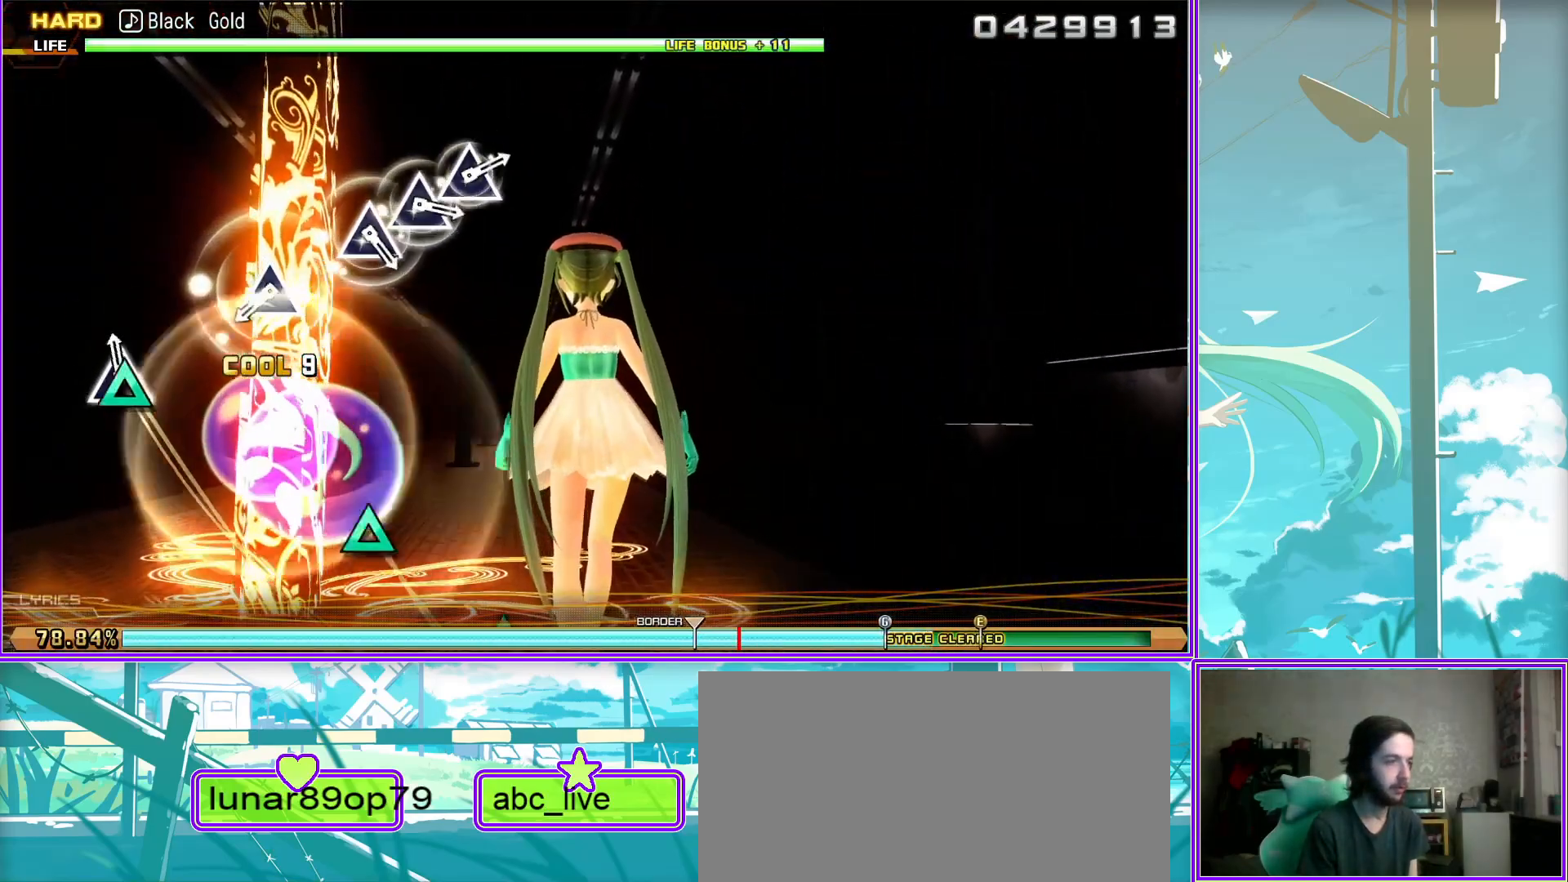
{"buttons": [], "left_stick": "center", "right_stick": "center", "events": [[117, "TRIANGLE", "down"], [217, "DPAD_UP", "down"], [250, "TRIANGLE", "up"], [333, "TRIANGLE", "down"], [383, "DPAD_UP", "up"], [500, "TRIANGLE", "up"]]}
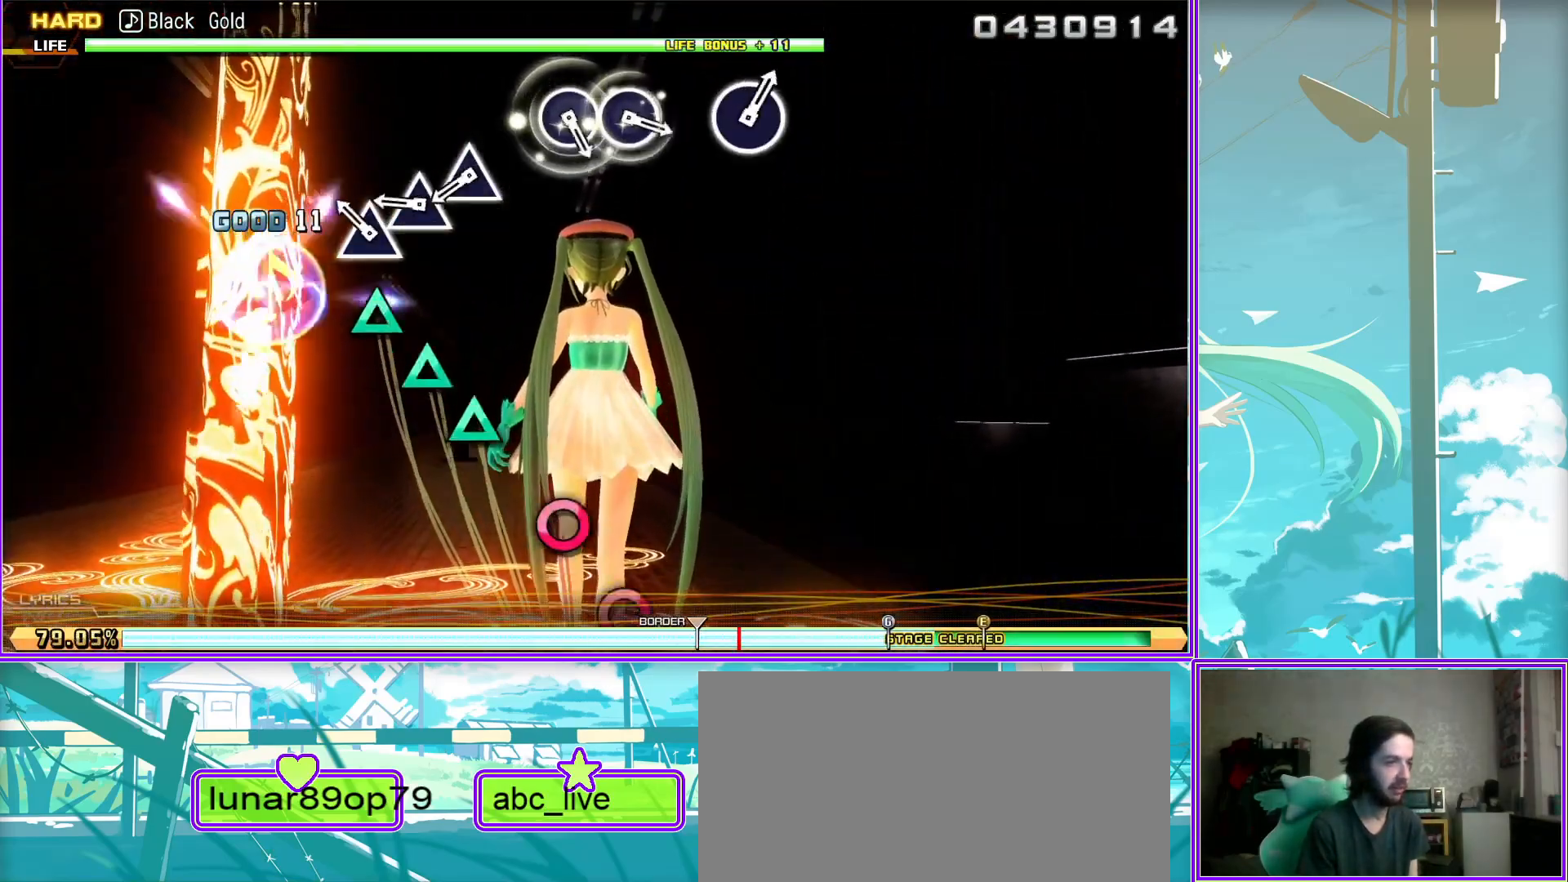
{"buttons": ["CIRCLE"], "left_stick": "center", "right_stick": "center", "events": [[117, "CIRCLE", "down"], [250, "DPAD_RIGHT", "down"], [283, "CIRCLE", "up"], [400, "DPAD_RIGHT", "up"], [467, "CIRCLE", "down"]]}
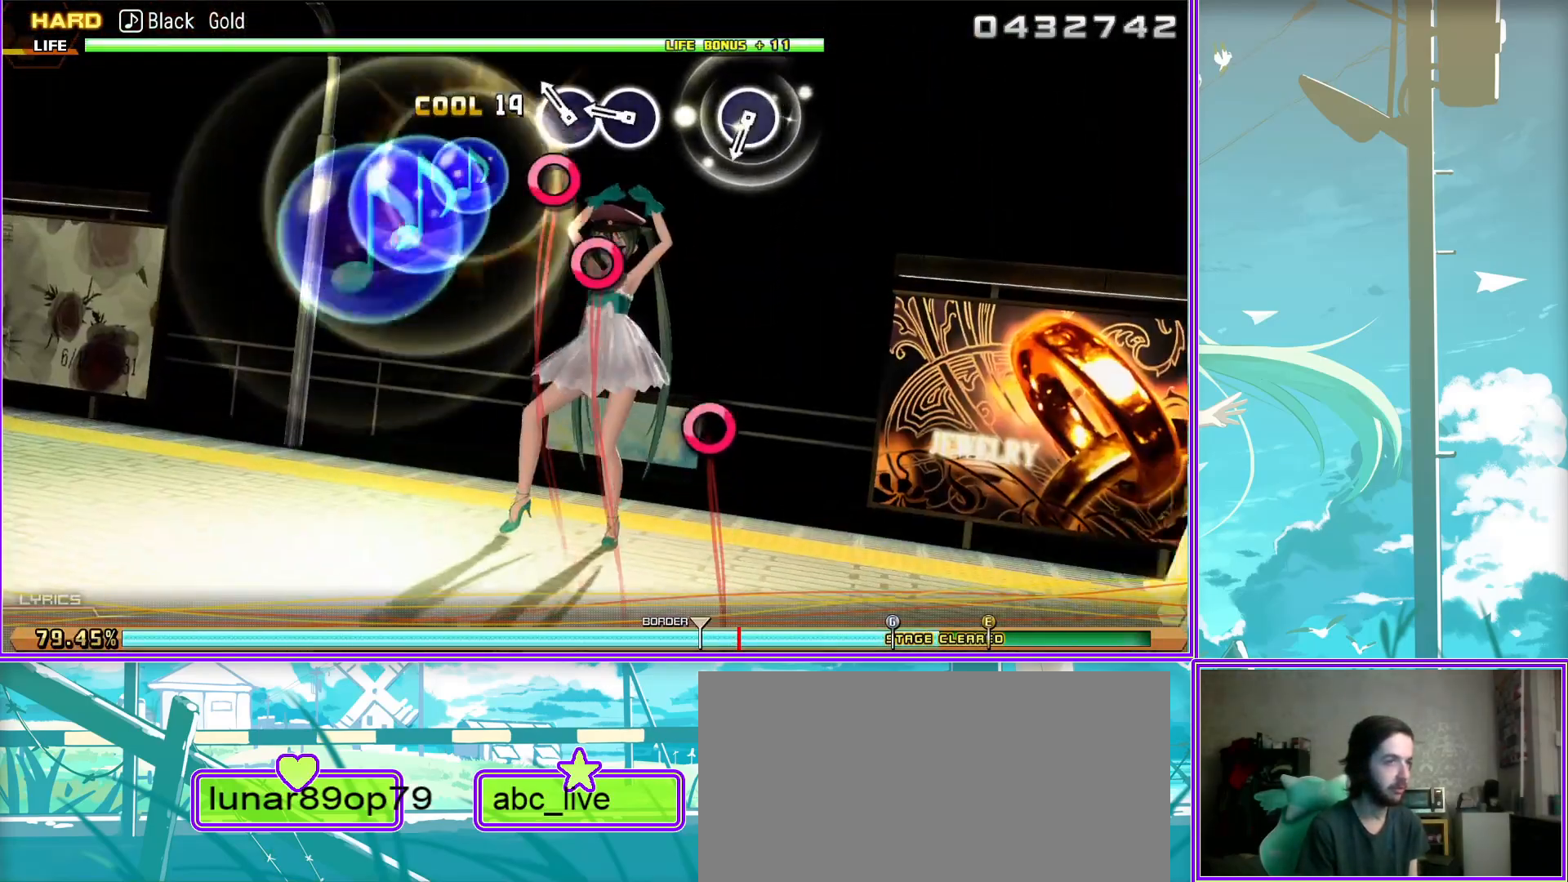
{"buttons": [], "left_stick": "center", "right_stick": "center", "events": [[117, "CIRCLE", "up"]]}
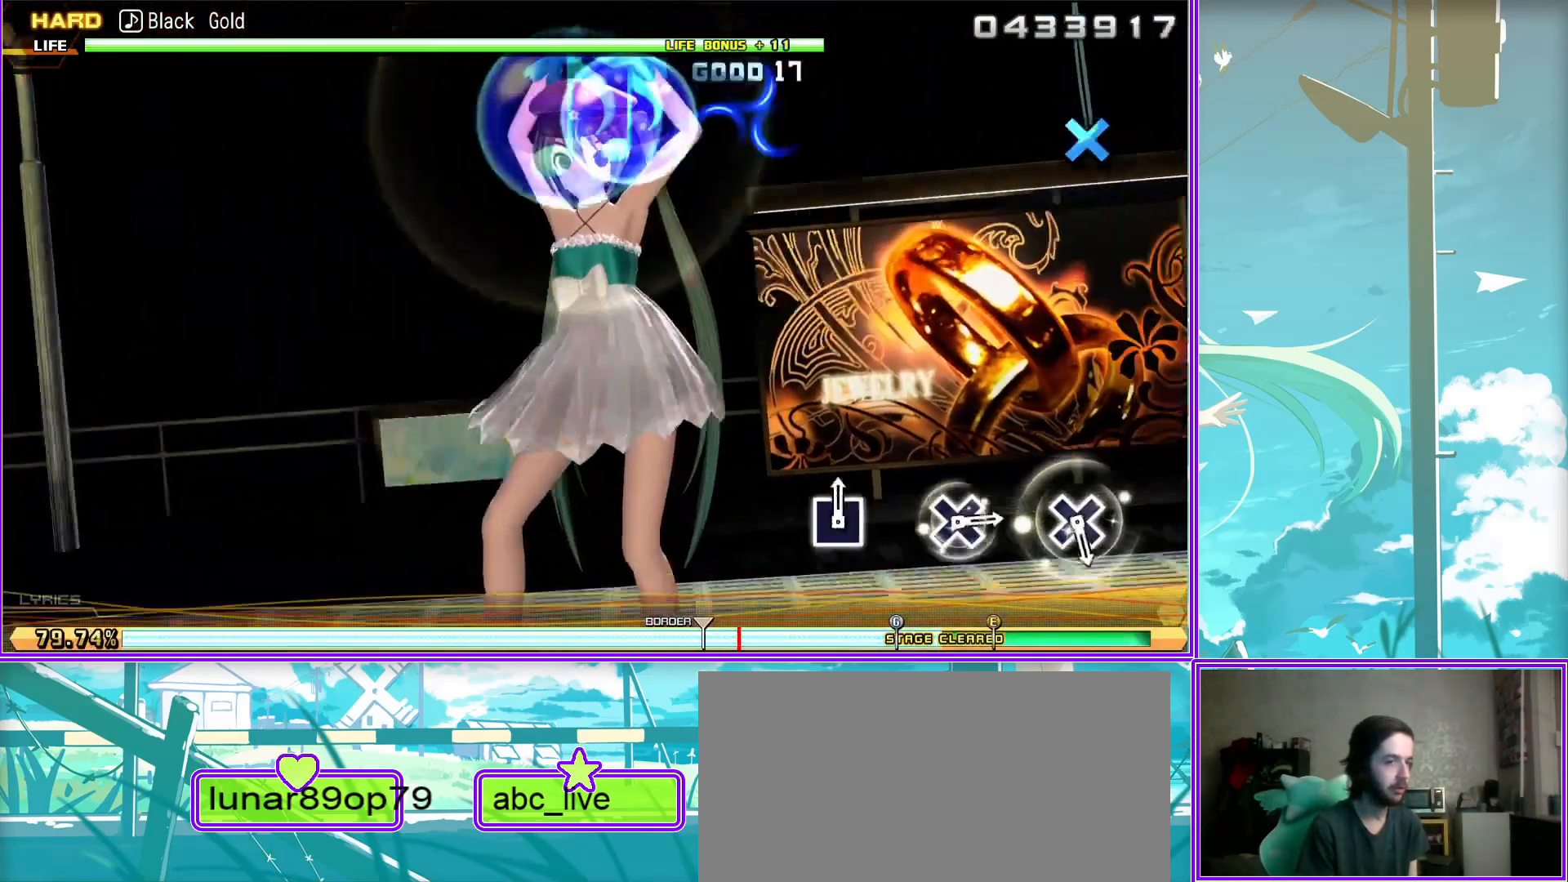
{"buttons": [], "left_stick": "center", "right_stick": "center", "events": [[17, "CROSS", "down"], [50, "CROSS", "up"], [283, "CROSS", "down"], [383, "CROSS", "up"]]}
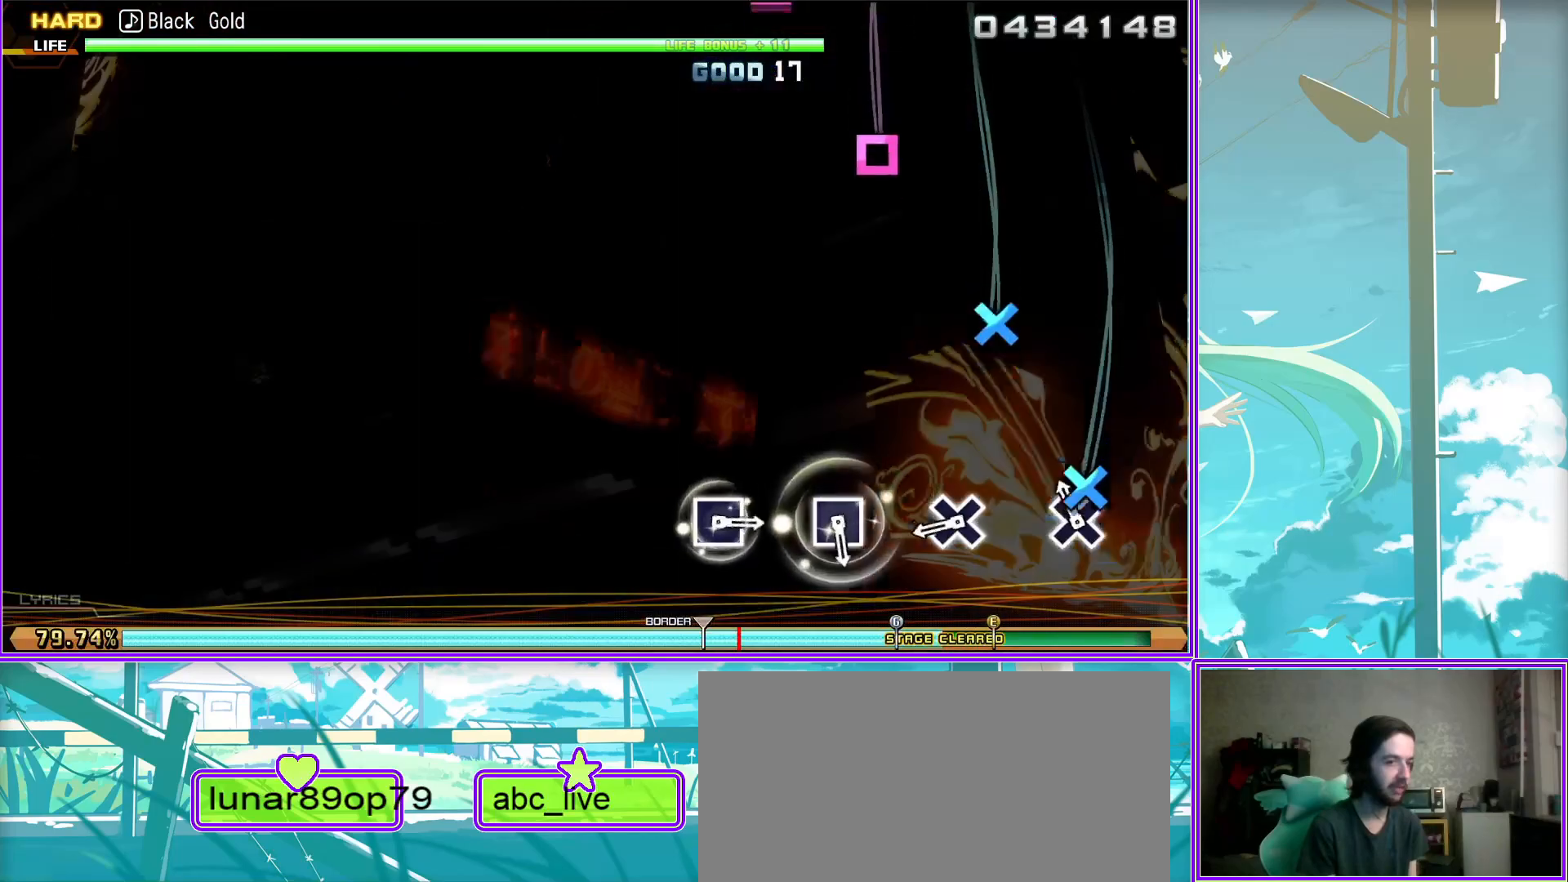
{"buttons": [], "left_stick": "center", "right_stick": "center", "events": [[33, "SQUARE", "down"], [150, "SQUARE", "up"], [267, "SQUARE", "down"], [417, "SQUARE", "up"]]}
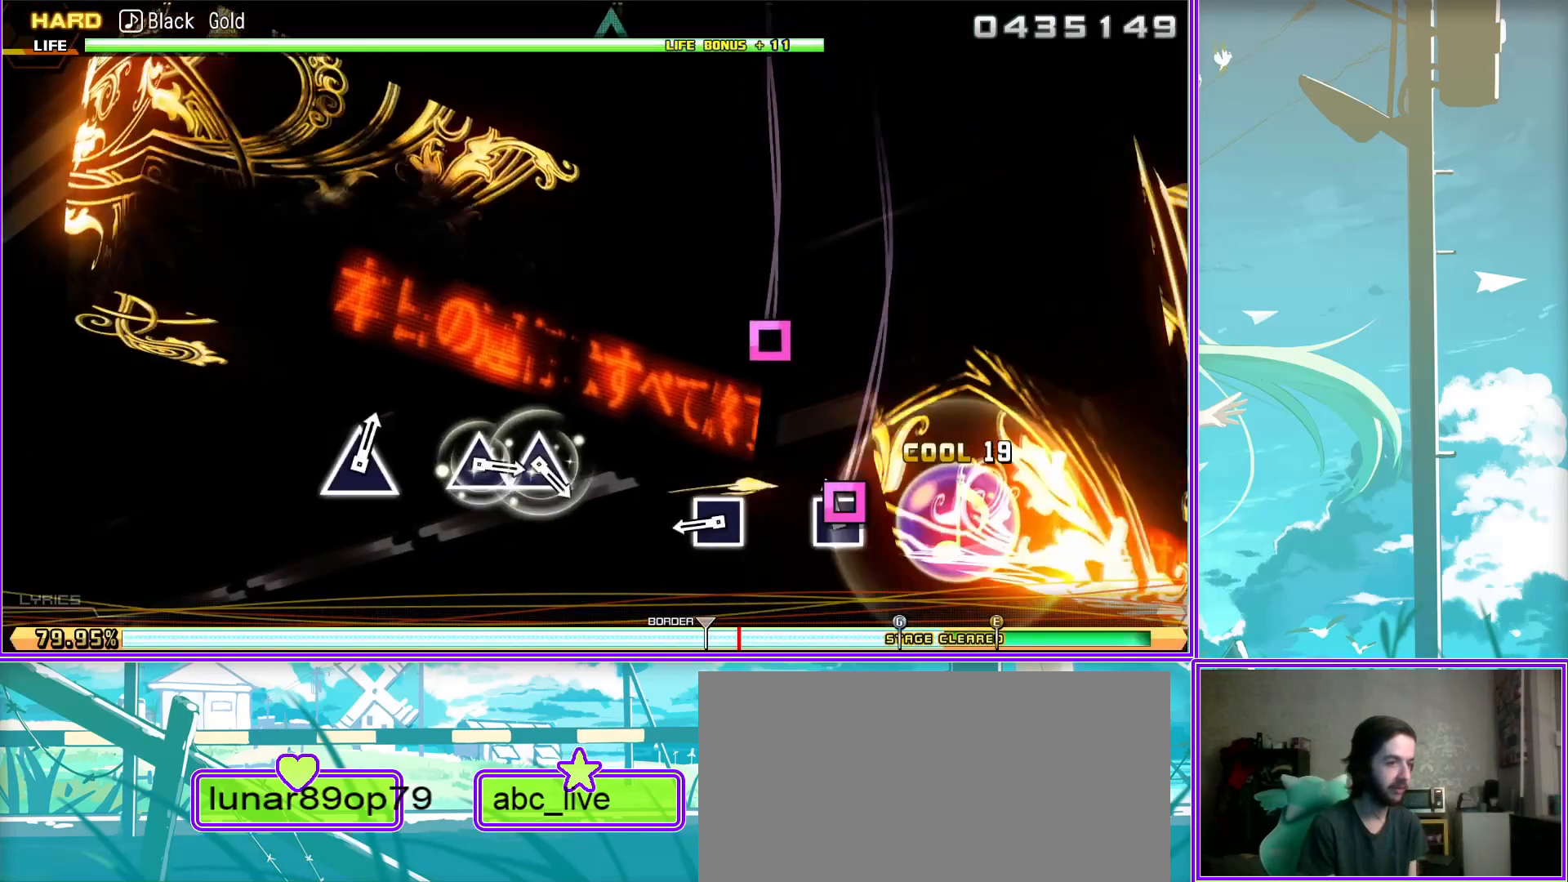
{"buttons": ["TRIANGLE"], "left_stick": "center", "right_stick": "center", "events": [[100, "TRIANGLE", "down"], [233, "DPAD_UP", "down"], [267, "TRIANGLE", "up"], [367, "DPAD_UP", "up"], [483, "TRIANGLE", "down"]]}
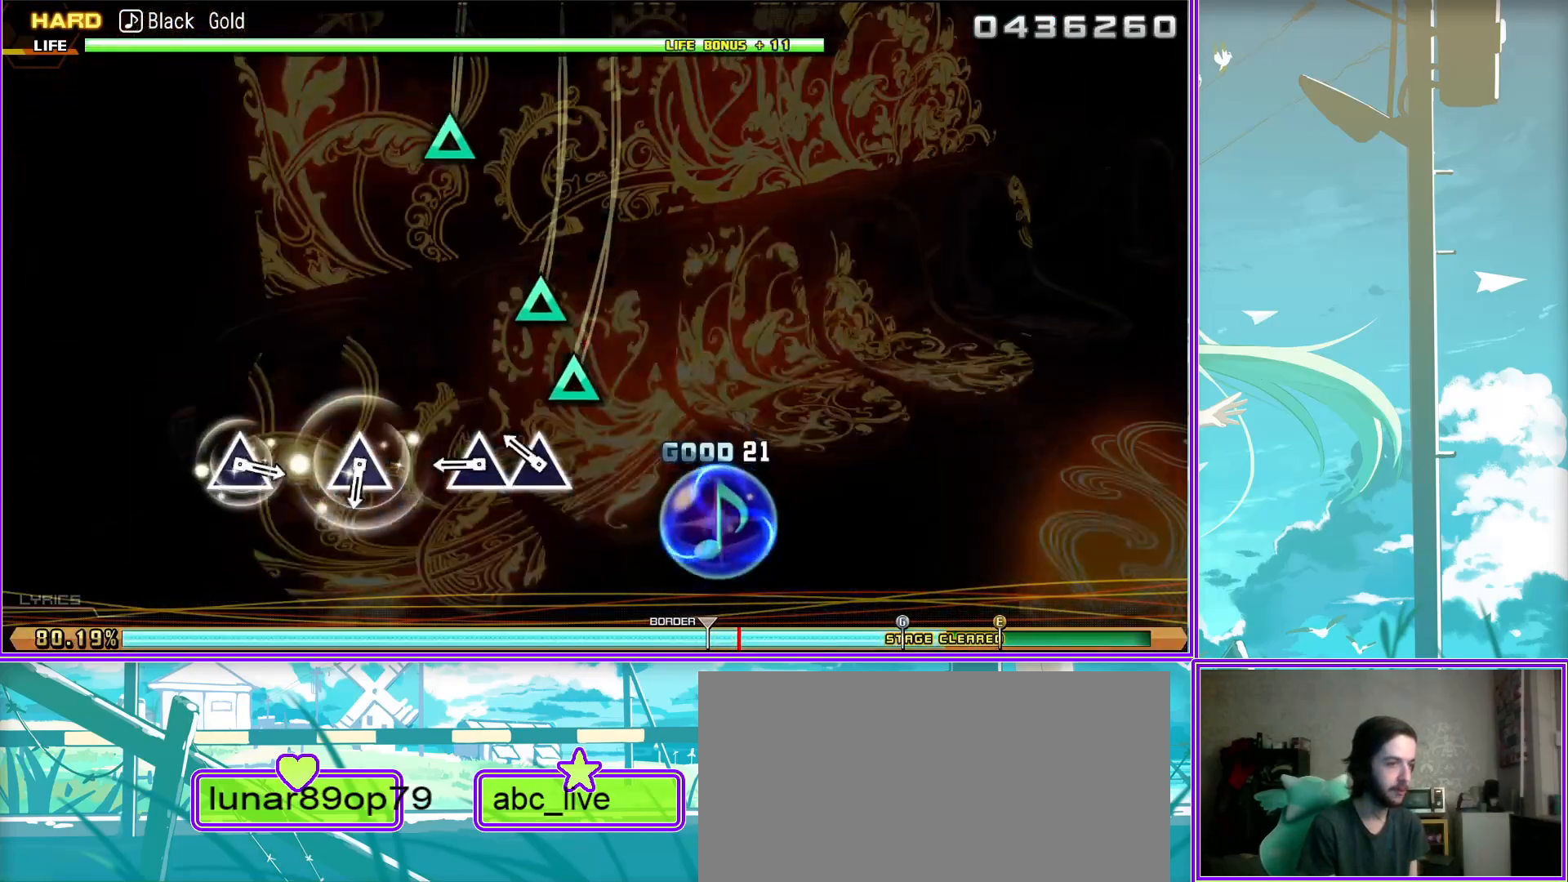
{"buttons": [], "left_stick": "center", "right_stick": "center", "events": [[117, "TRIANGLE", "up"], [250, "TRIANGLE", "down"], [367, "TRIANGLE", "up"]]}
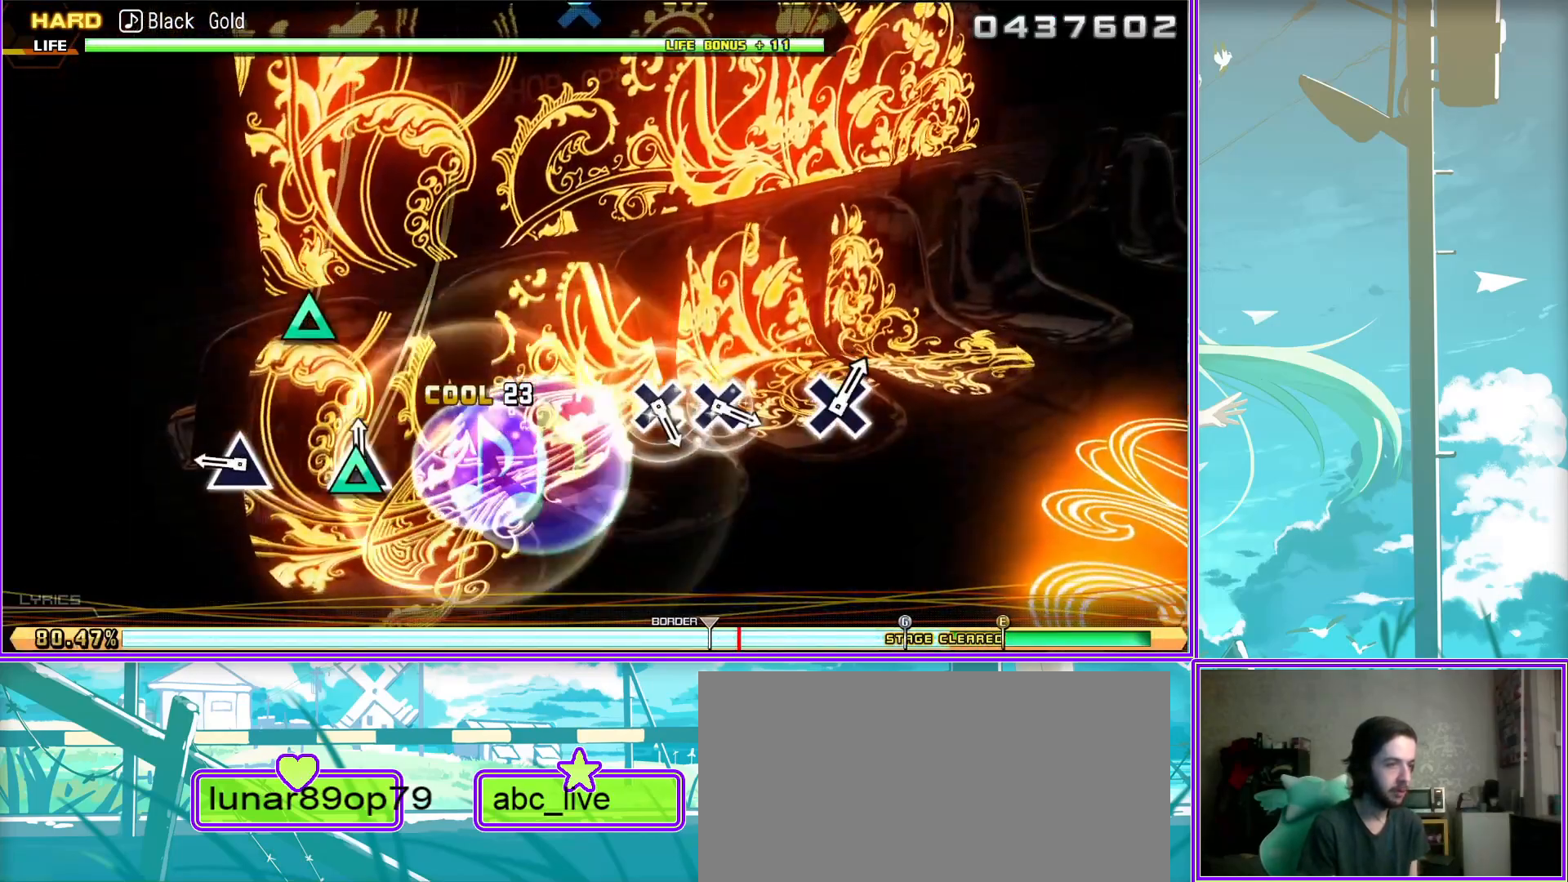
{"buttons": ["CROSS"], "left_stick": "center", "right_stick": "center", "events": [[50, "CROSS", "down"], [133, "DPAD_DOWN", "down"], [217, "CROSS", "up"], [250, "DPAD_DOWN", "up"], [450, "CROSS", "down"]]}
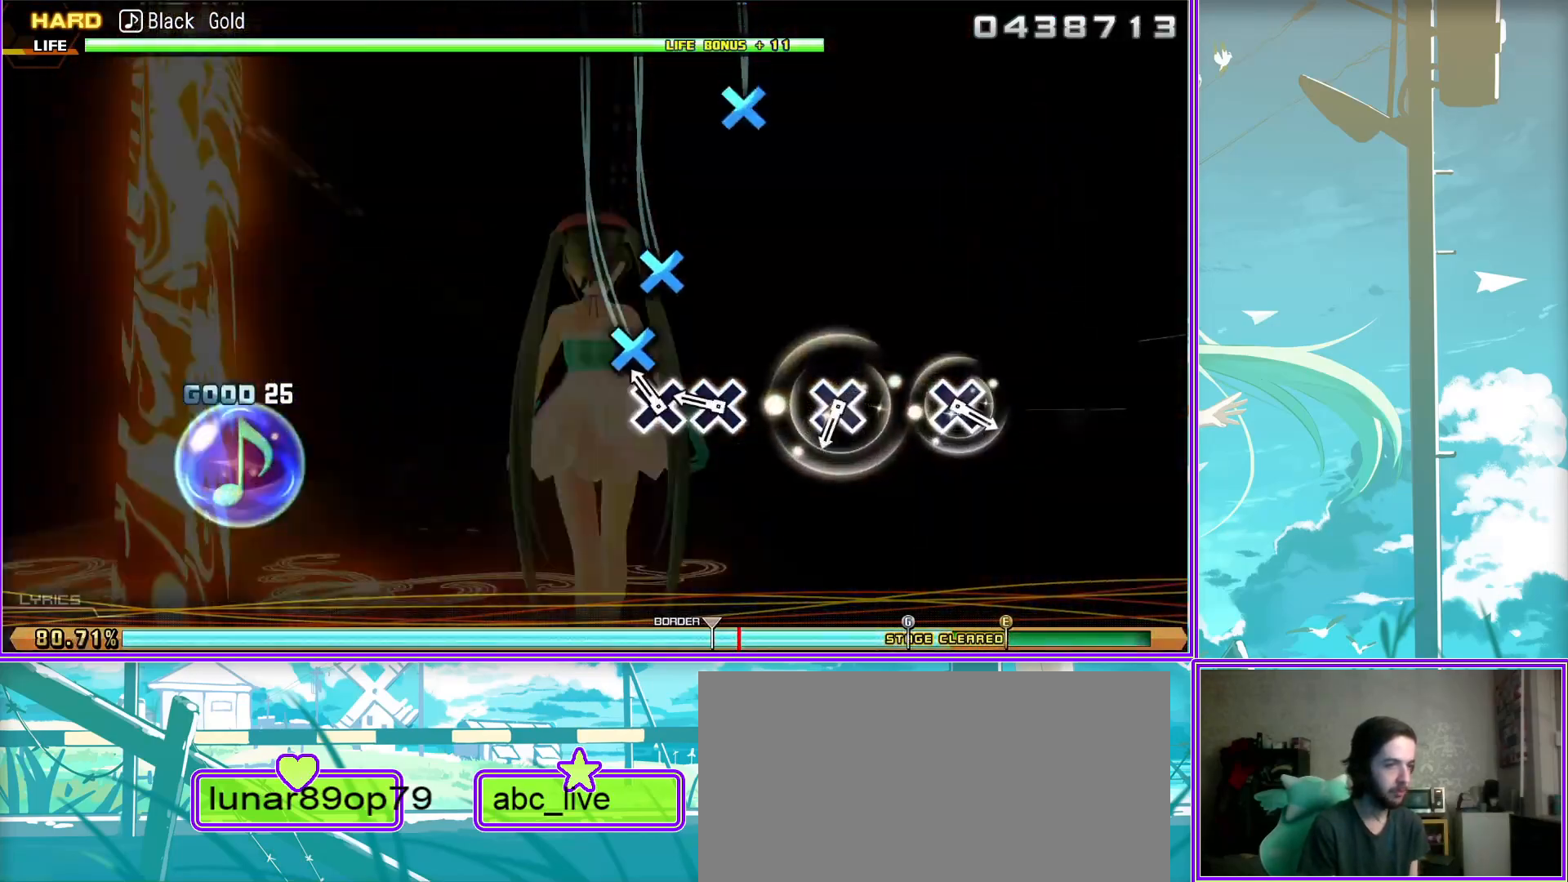
{"buttons": ["SQUARE"], "left_stick": "center", "right_stick": "center", "events": [[83, "CROSS", "up"], [200, "CROSS", "down"], [333, "CROSS", "up"], [500, "SQUARE", "down"]]}
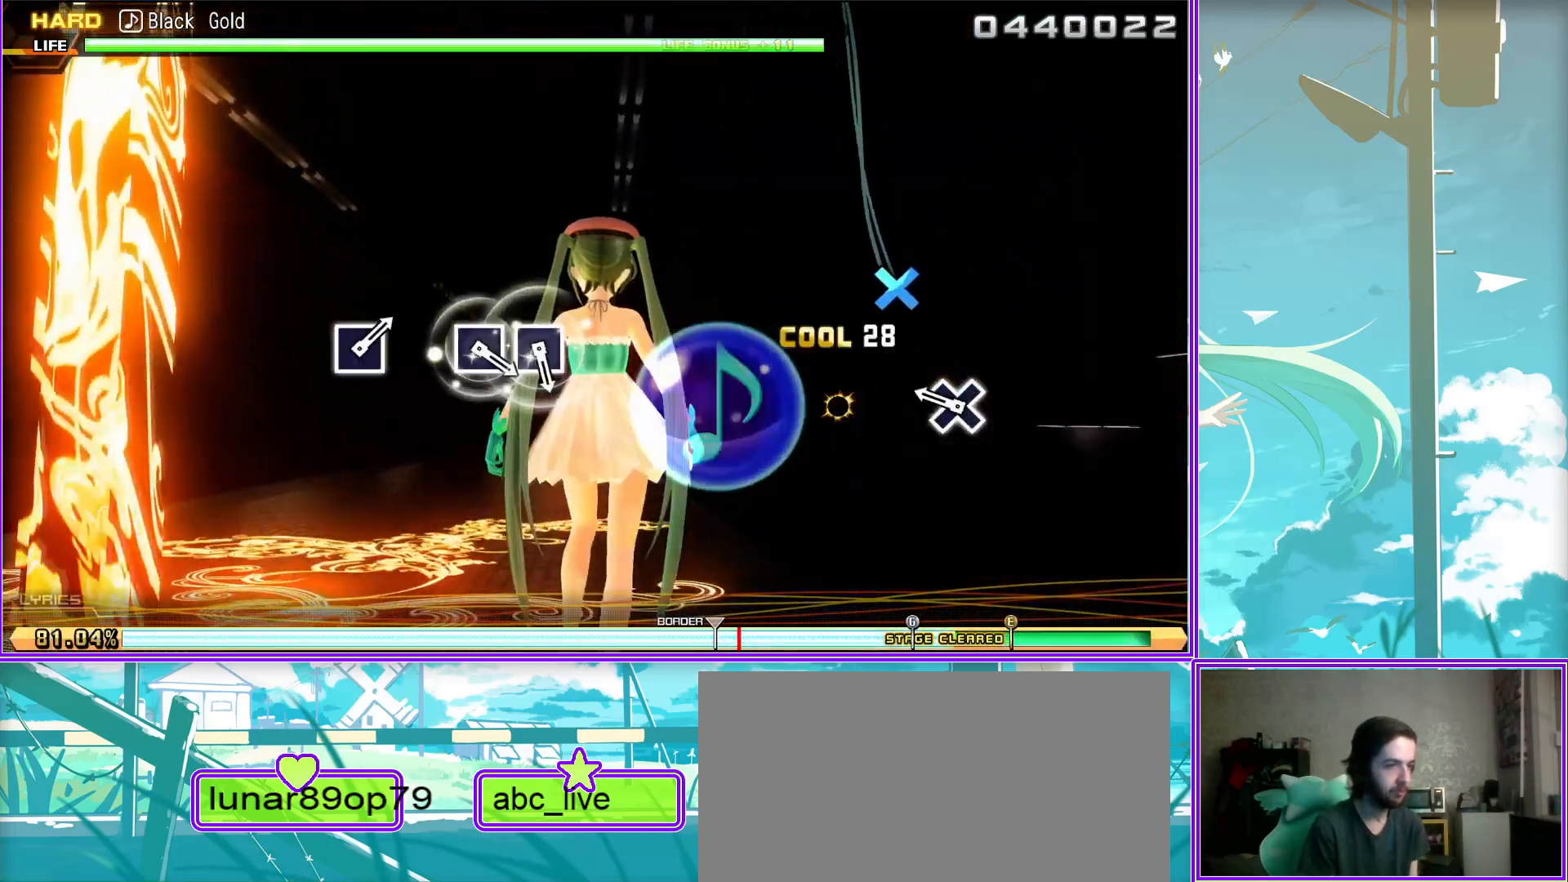
{"buttons": ["SQUARE"], "left_stick": "center", "right_stick": "center", "events": [[100, "DPAD_LEFT", "down"], [150, "SQUARE", "up"], [250, "DPAD_LEFT", "up"], [383, "SQUARE", "down"]]}
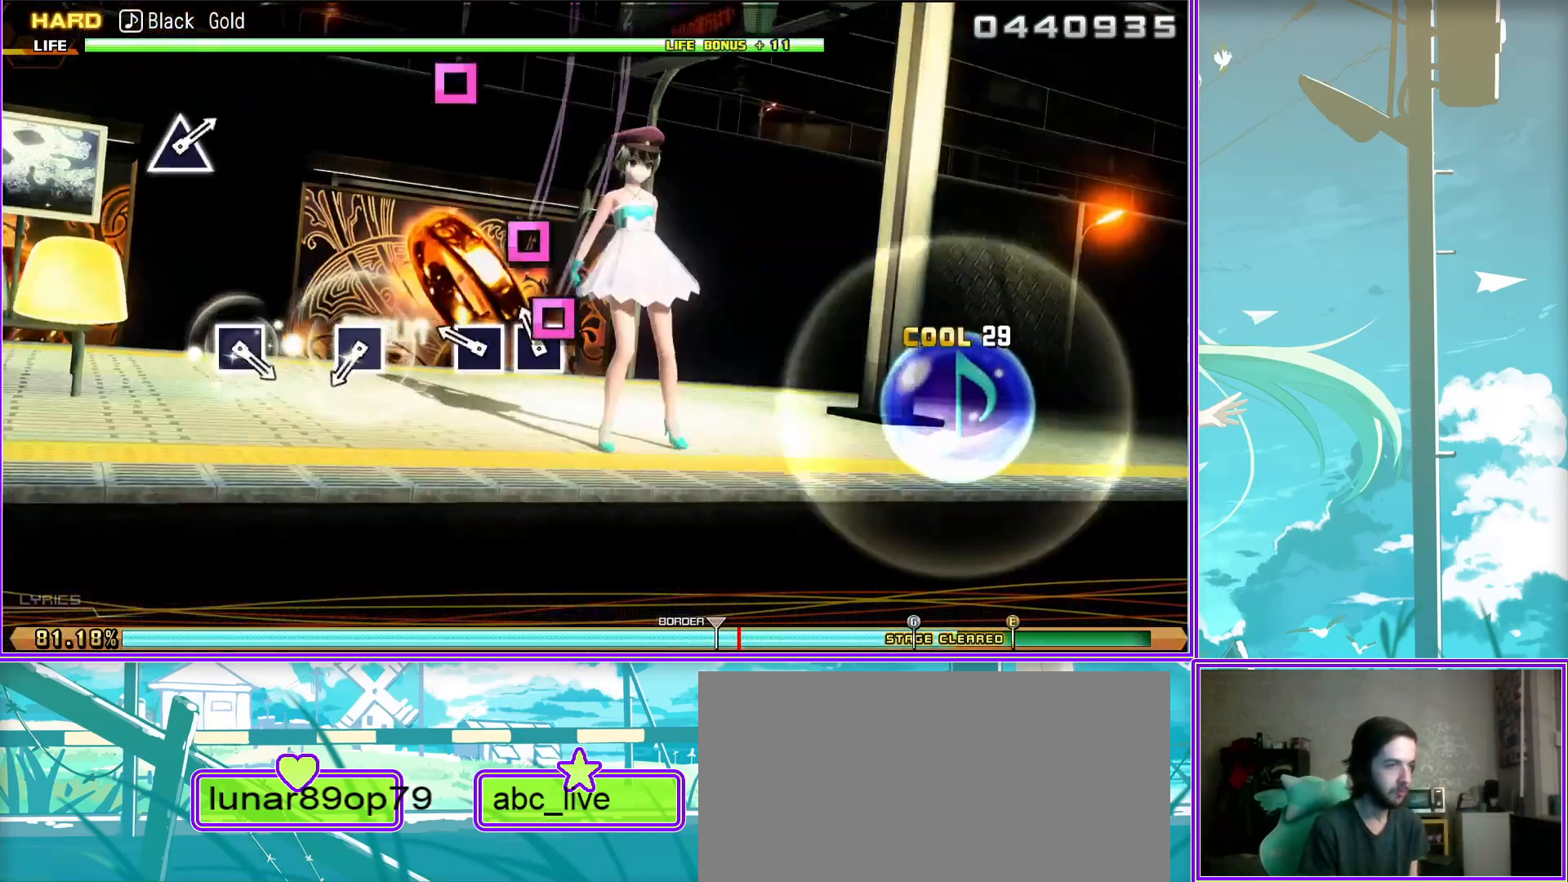
{"buttons": [], "left_stick": "center", "right_stick": "center", "events": [[17, "SQUARE", "up"], [150, "SQUARE", "down"], [267, "SQUARE", "up"], [383, "TRIANGLE", "down"], [500, "TRIANGLE", "up"]]}
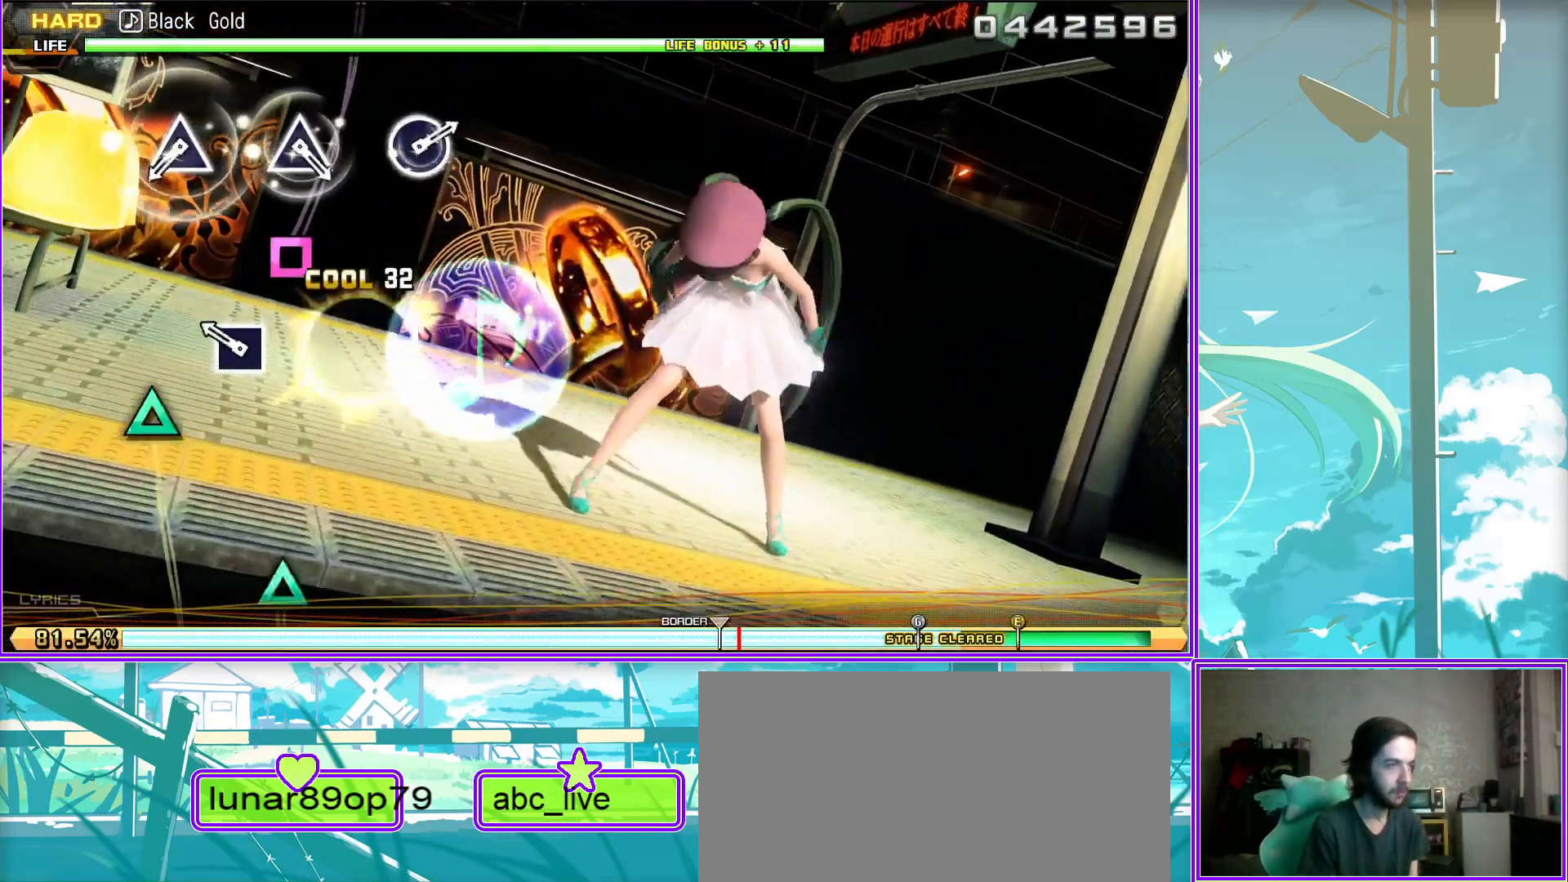
{"buttons": [], "left_stick": "center", "right_stick": "center", "events": [[133, "TRIANGLE", "down"], [233, "TRIANGLE", "up"], [350, "CIRCLE", "down"], [500, "CIRCLE", "up"]]}
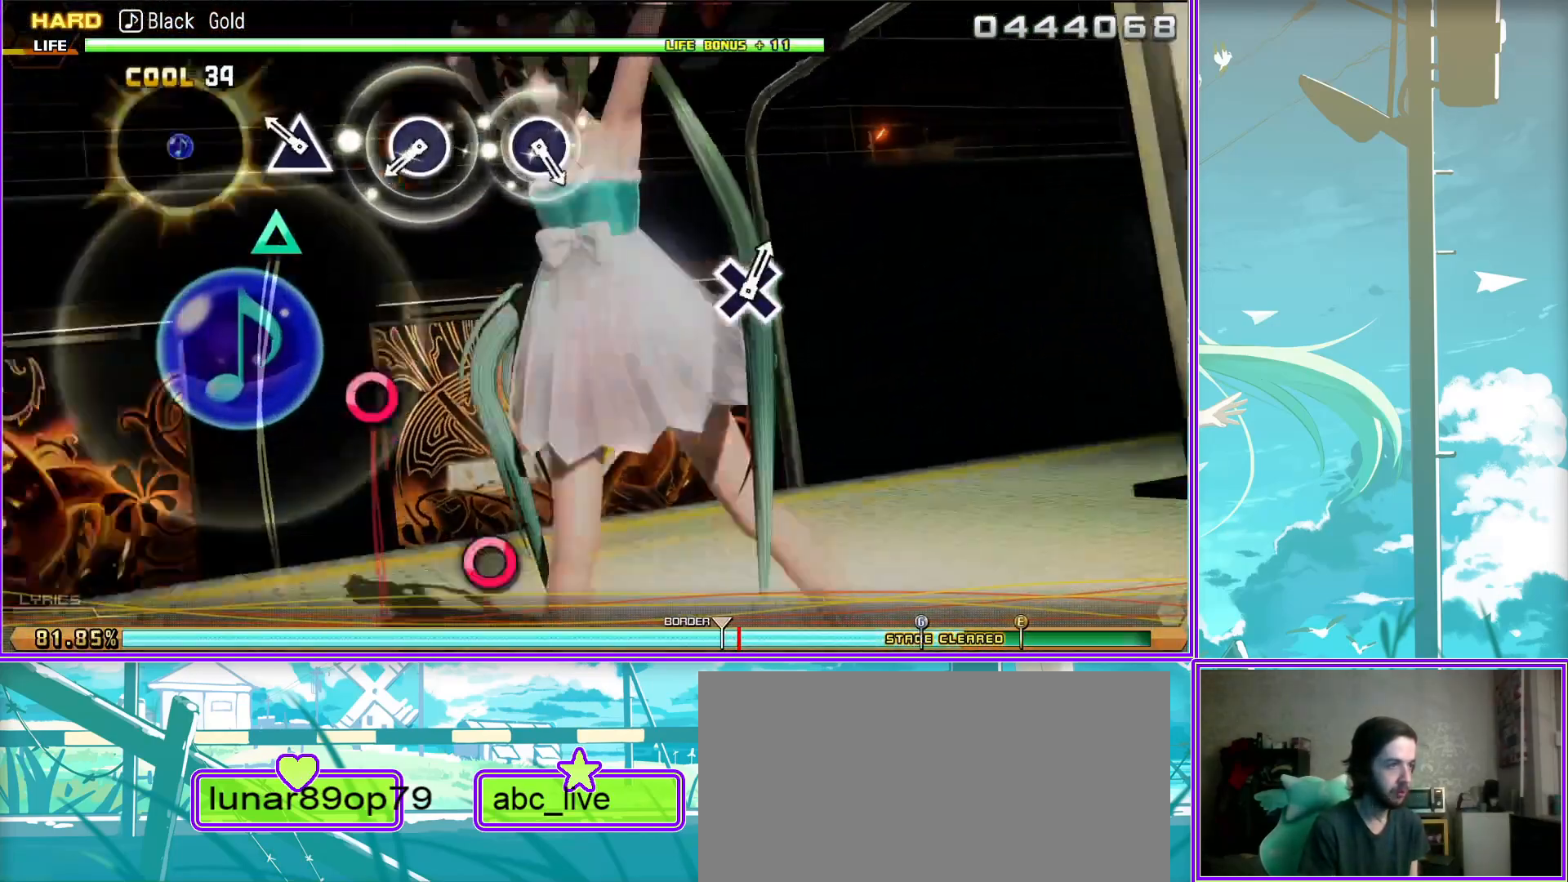
{"buttons": ["CROSS"], "left_stick": "center", "right_stick": "center", "events": [[117, "CIRCLE", "down"], [233, "CIRCLE", "up"], [433, "CROSS", "down"]]}
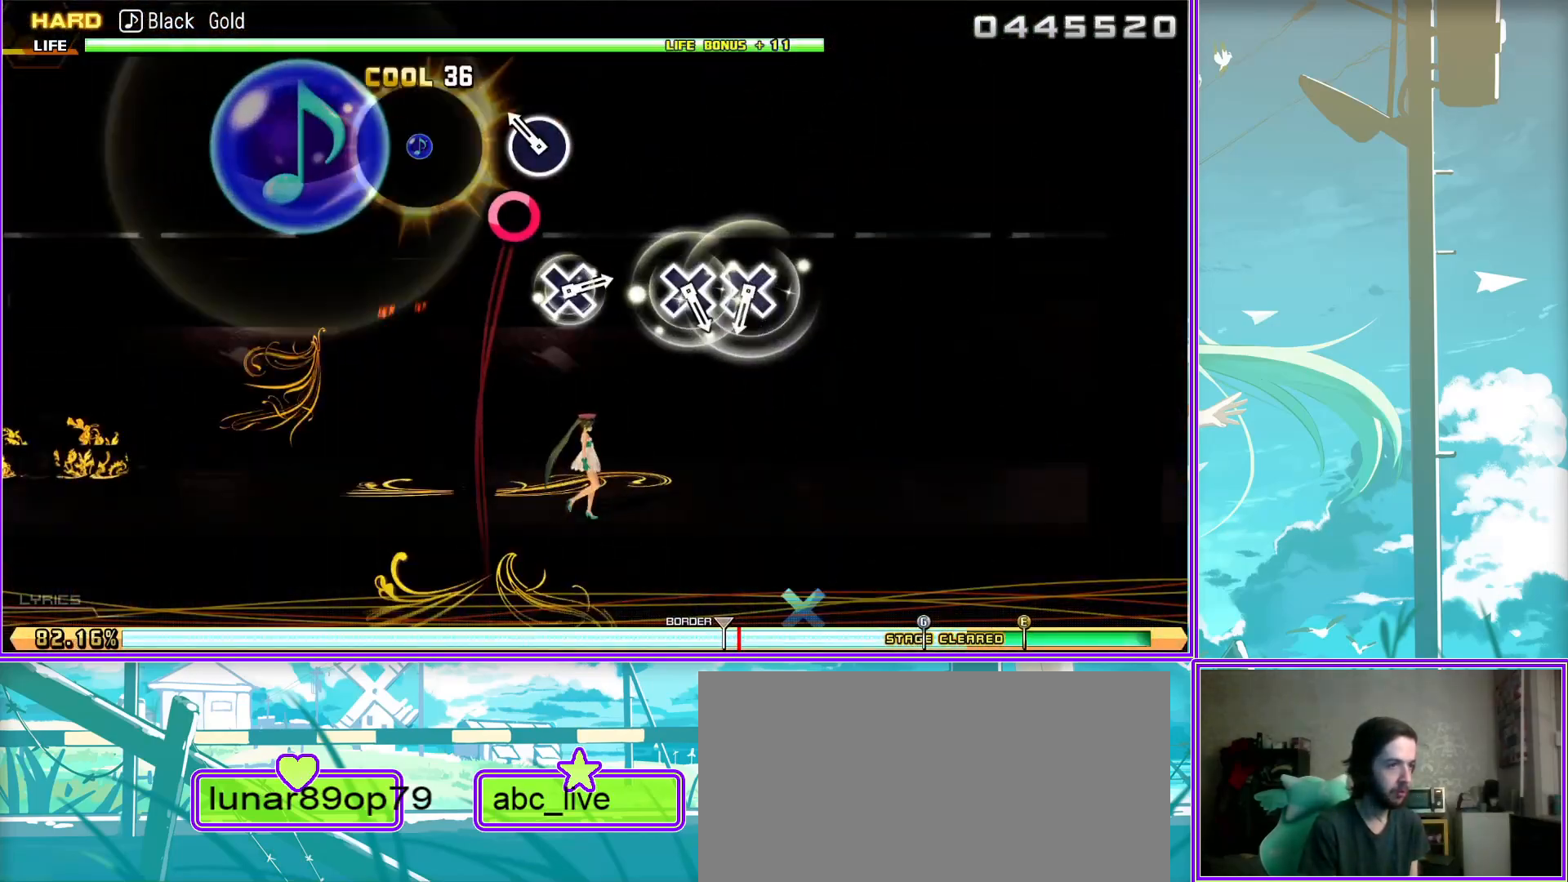
{"buttons": [], "left_stick": "center", "right_stick": "center", "events": [[33, "DPAD_DOWN", "down"], [67, "CROSS", "up"], [167, "DPAD_DOWN", "up"], [317, "CROSS", "down"], [433, "CROSS", "up"]]}
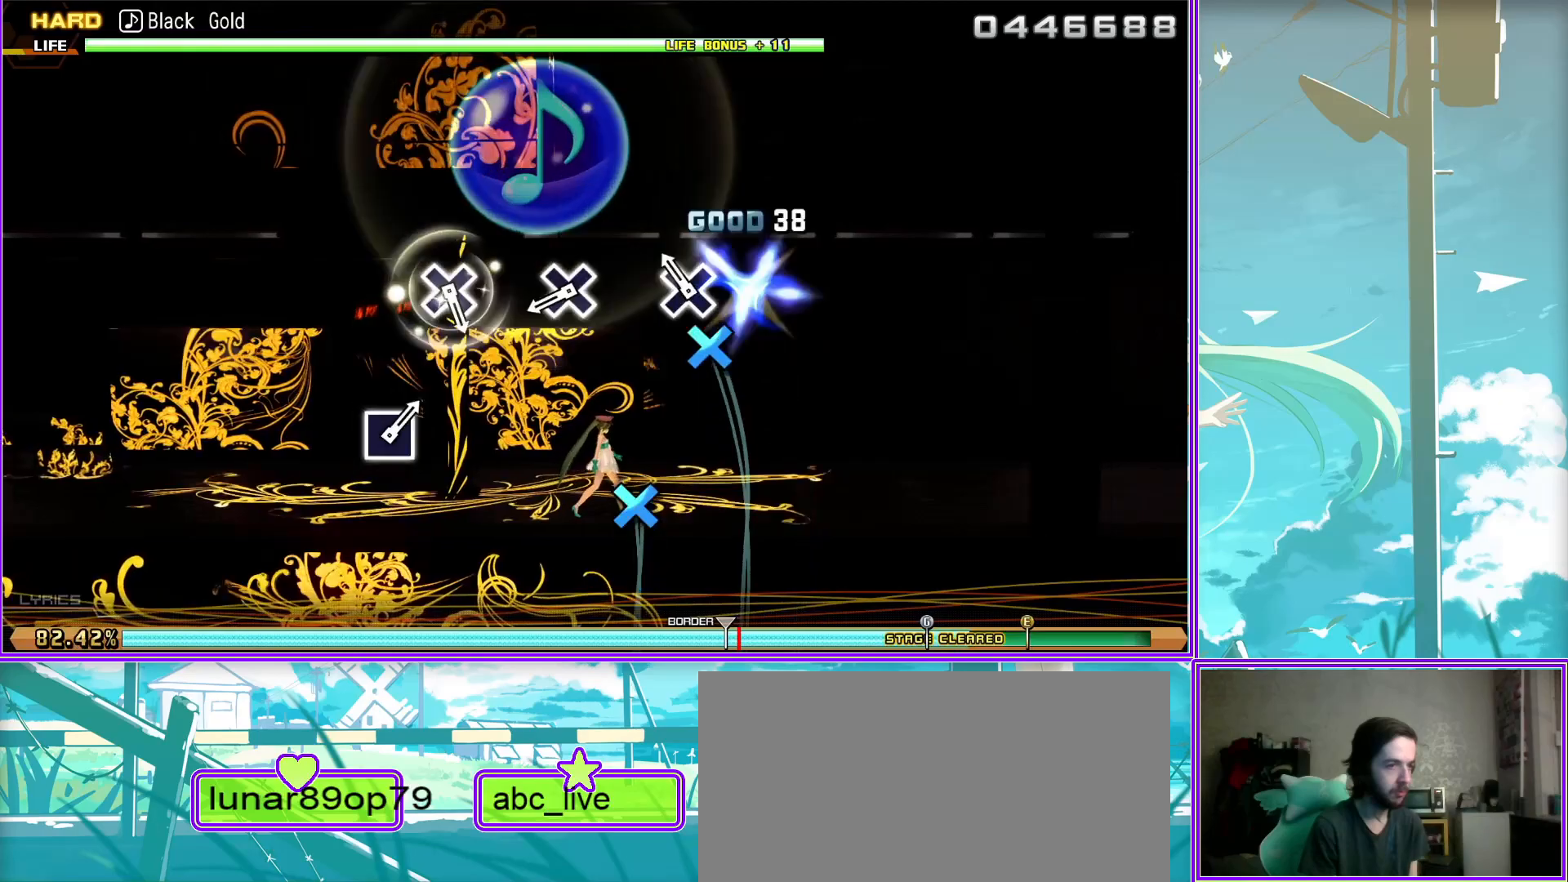
{"buttons": ["SQUARE", "DPAD_LEFT"], "left_stick": "center", "right_stick": "center", "events": [[83, "CROSS", "down"], [183, "CROSS", "up"], [350, "SQUARE", "down"], [450, "DPAD_LEFT", "down"]]}
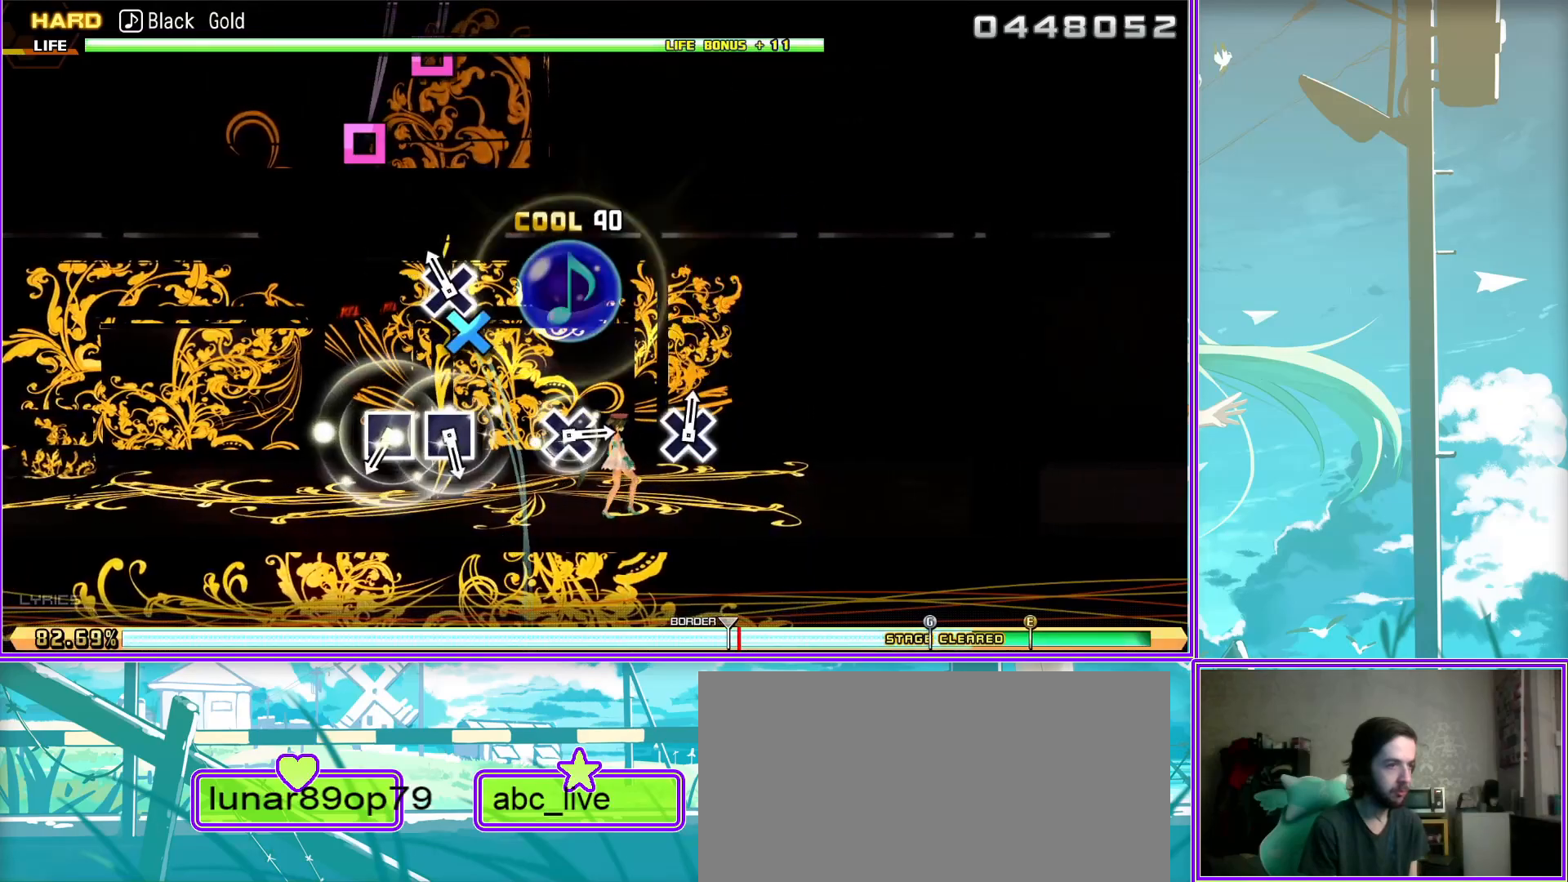
{"buttons": [], "left_stick": "center", "right_stick": "center", "events": [[33, "SQUARE", "up"], [100, "DPAD_LEFT", "up"], [250, "CROSS", "down"], [367, "CROSS", "up"]]}
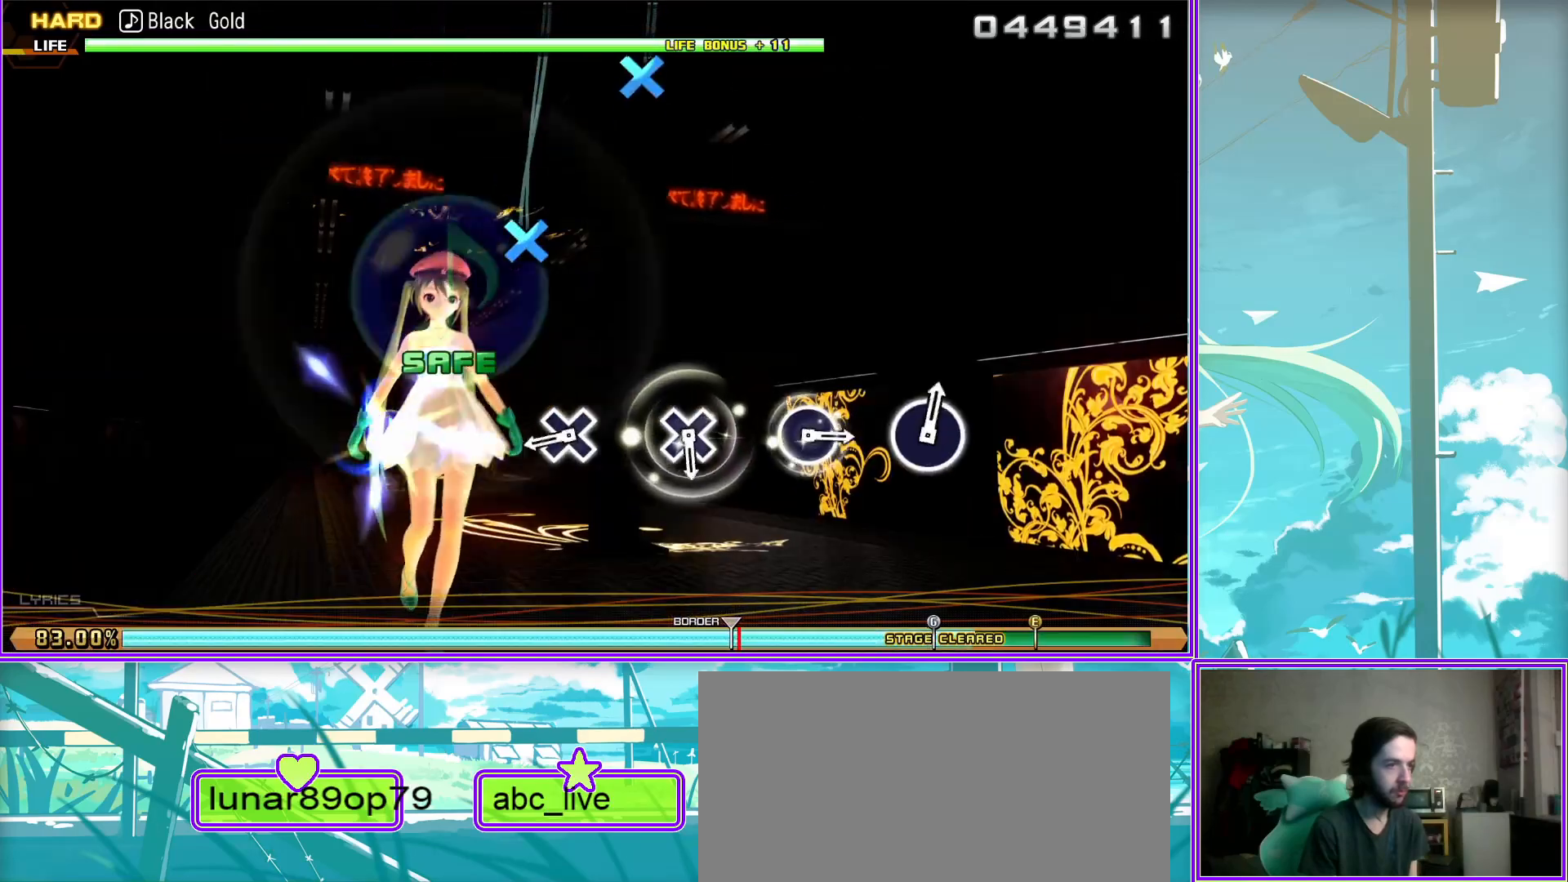
{"buttons": [], "left_stick": "center", "right_stick": "center", "events": [[17, "CROSS", "down"], [117, "CROSS", "up"], [250, "CIRCLE", "down"], [383, "CIRCLE", "up"]]}
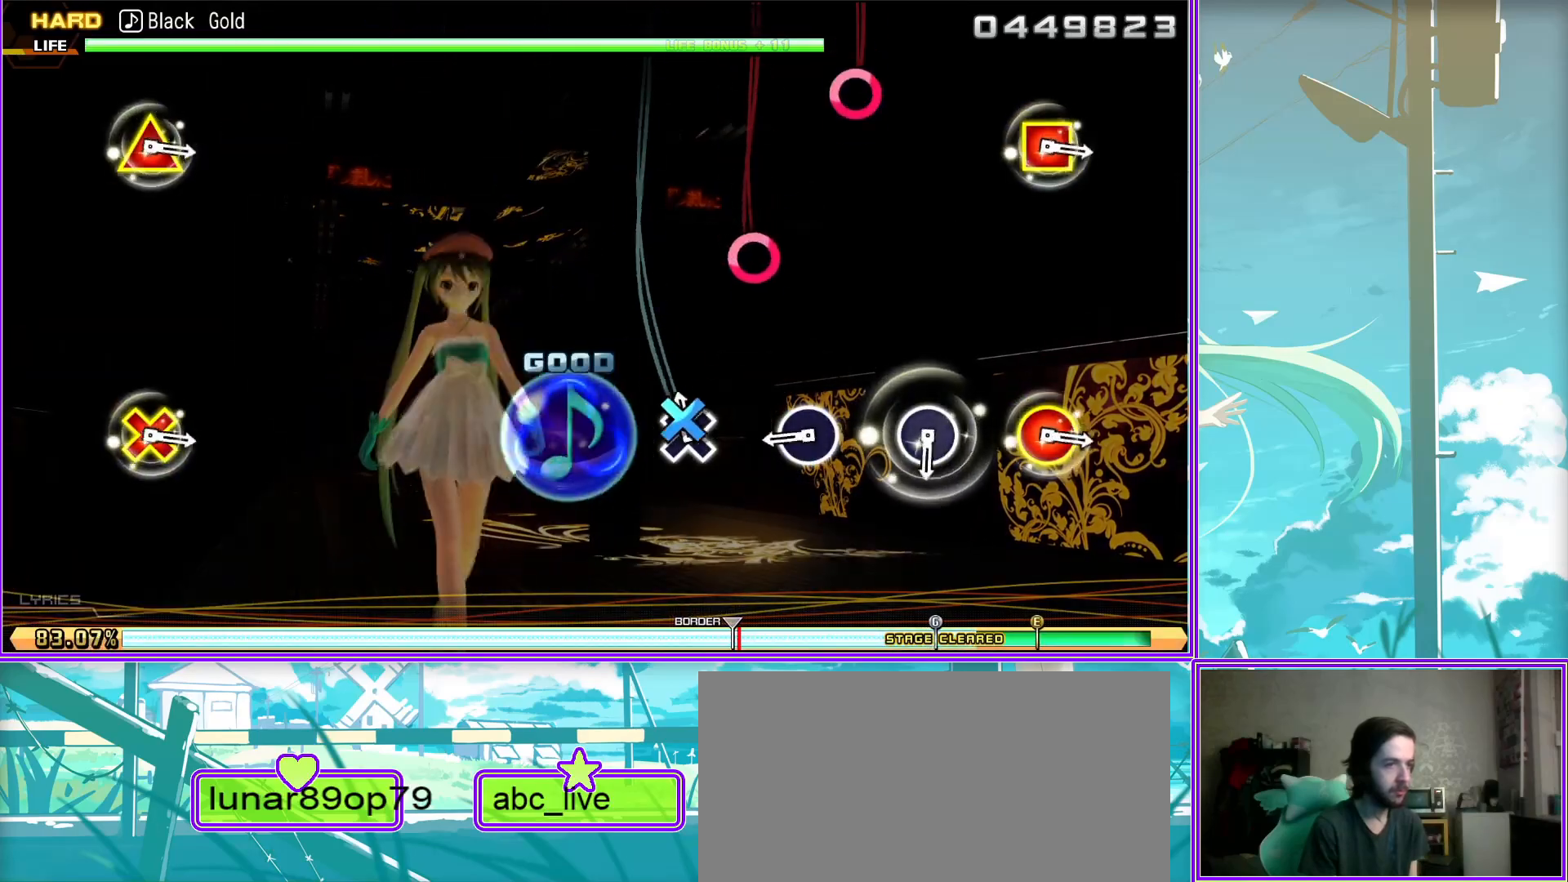
{"buttons": ["L2"], "left_stick": "center", "right_stick": "center", "events": [[17, "CIRCLE", "down"], [133, "CIRCLE", "up"], [267, "L2", "down"]]}
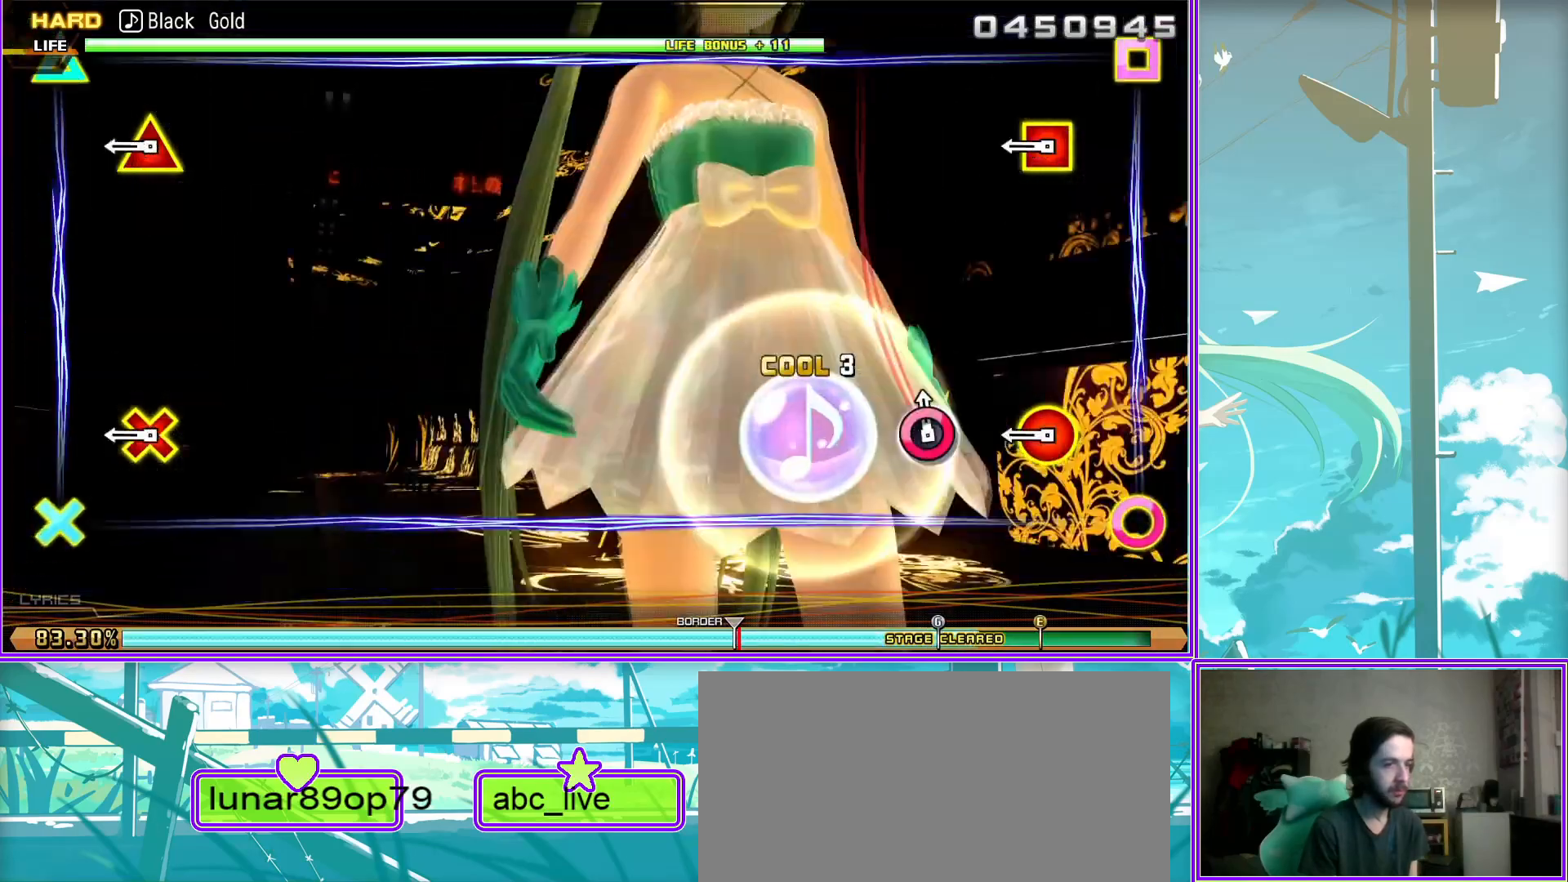
{"buttons": [], "left_stick": "center", "right_stick": "center", "events": [[317, "L2", "up"]]}